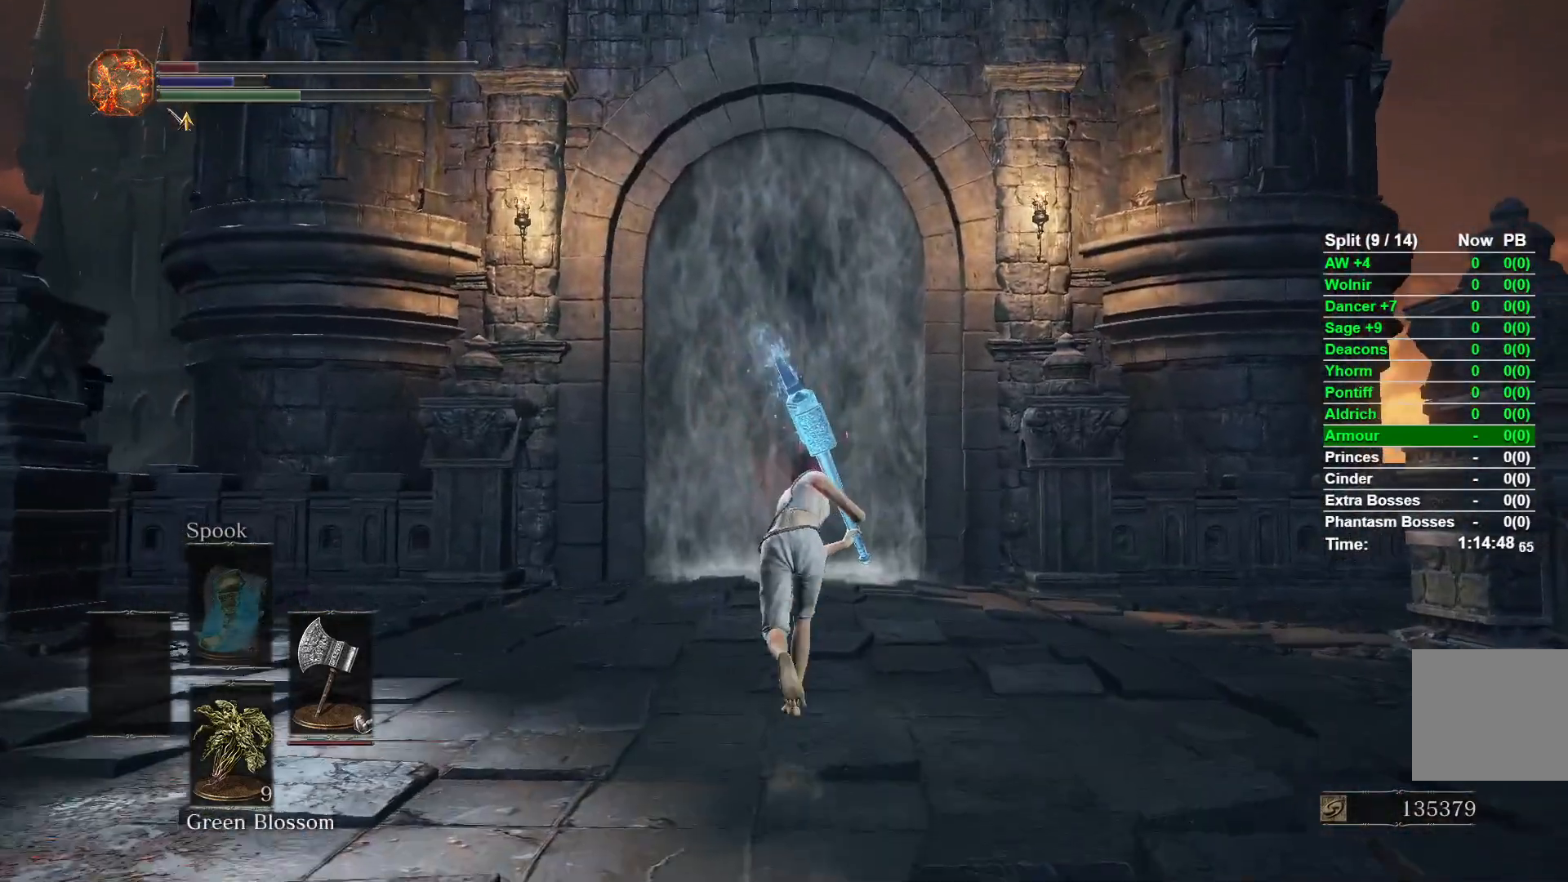
Gameplay with a controller (Xbox layout); each line is a JSON object with the inputs held at the frame after it. "events" lists button and stick changes between this image and that frame as [ms after this image, input, new state], when the widget could be followed in between.
{"buttons": ["B"], "left_stick": "up", "right_stick": "center", "events": []}
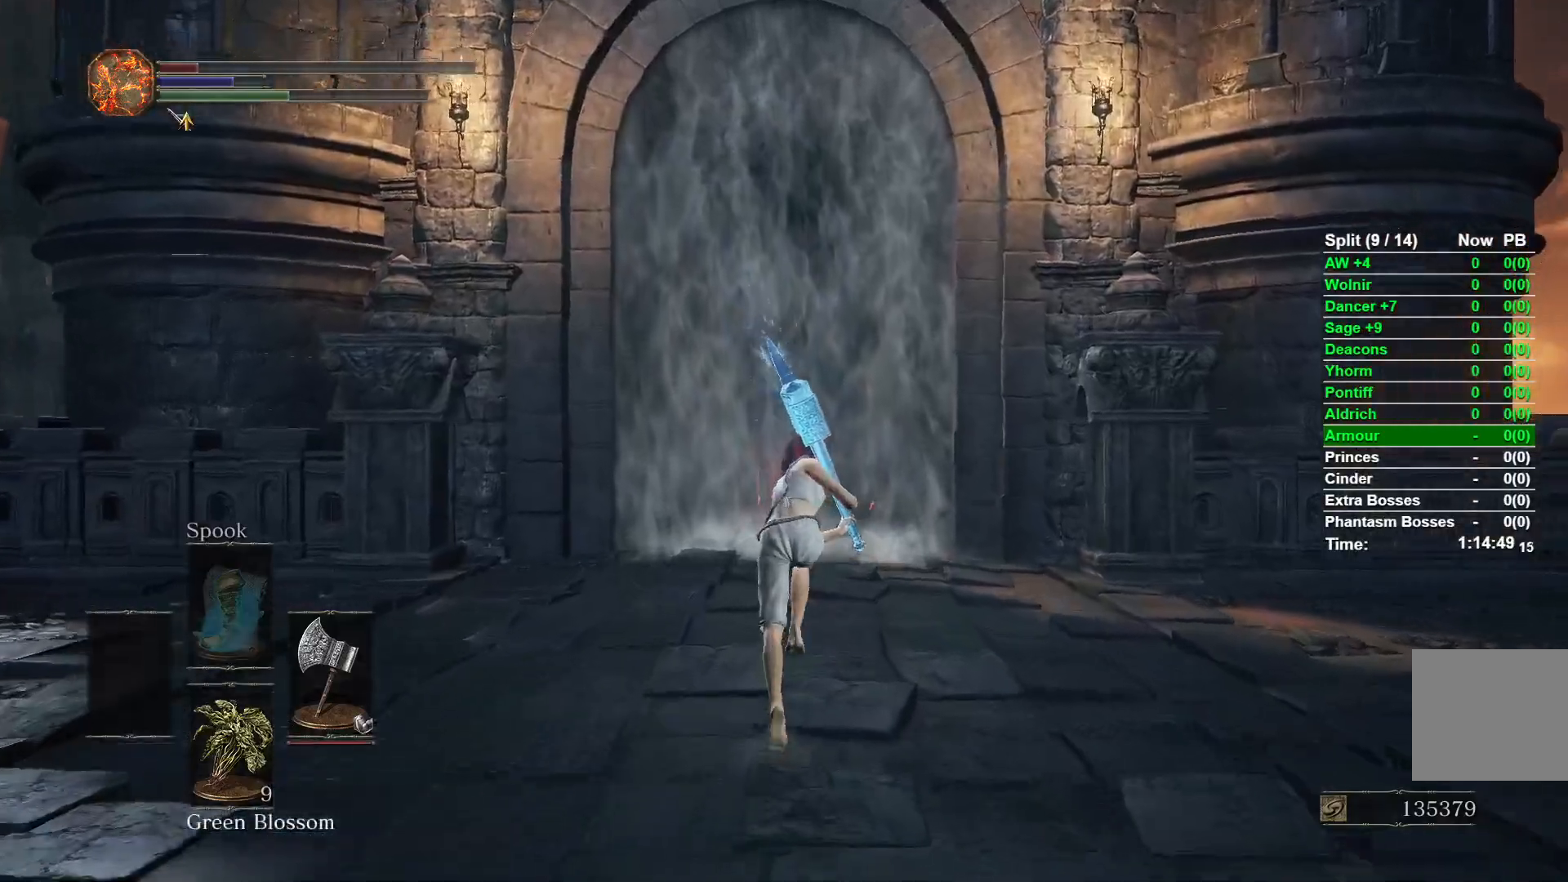
{"buttons": ["B"], "left_stick": "up", "right_stick": "center", "events": []}
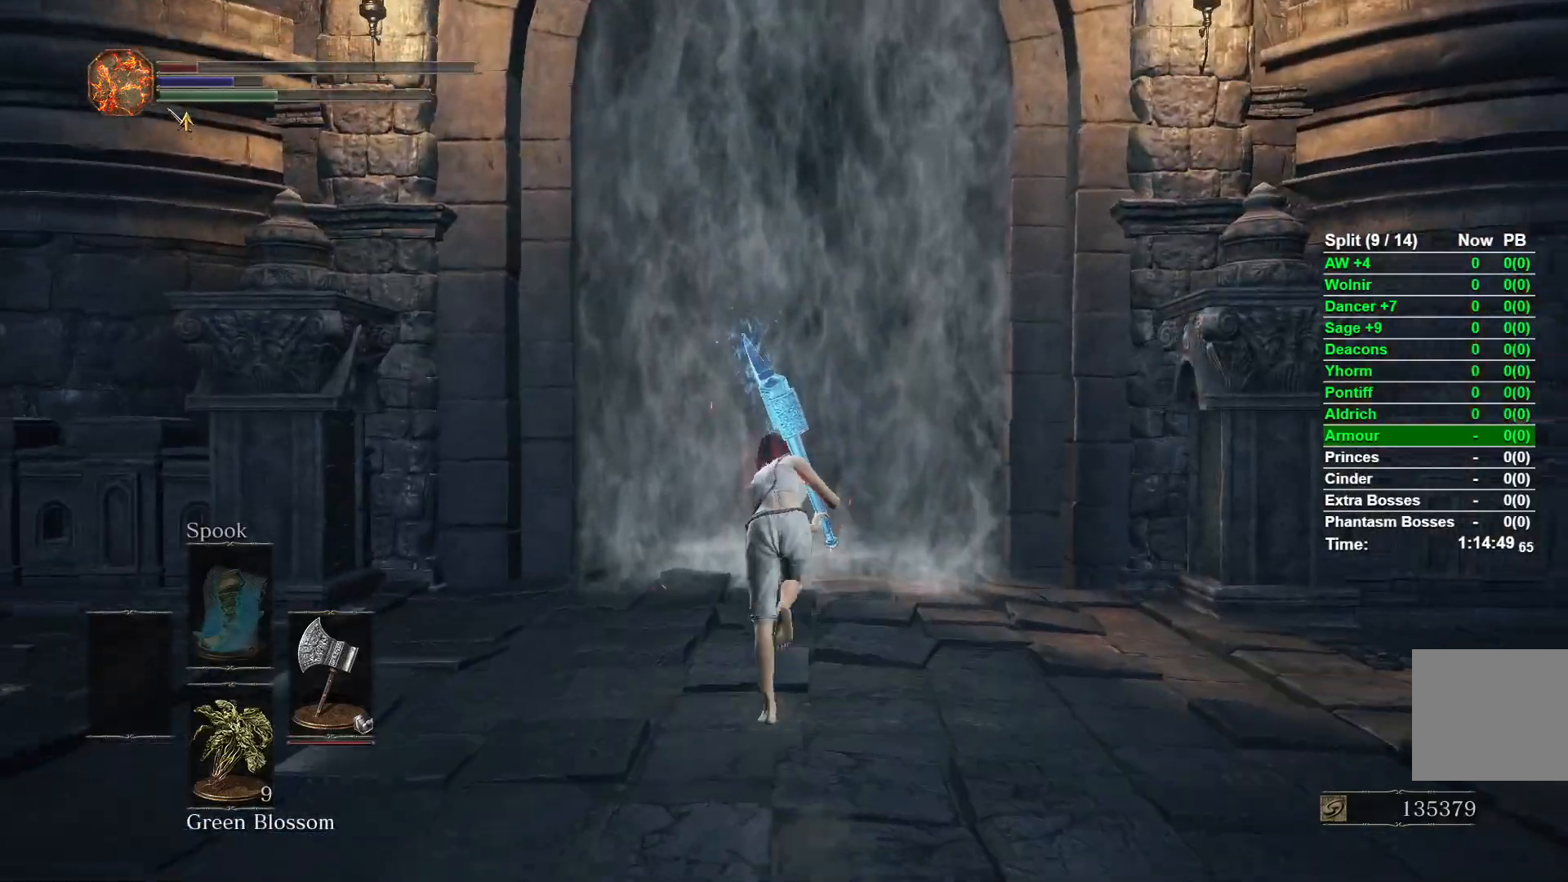
{"buttons": ["B"], "left_stick": "up", "right_stick": "down-right", "events": [[133, "right_stick", "down-right"]]}
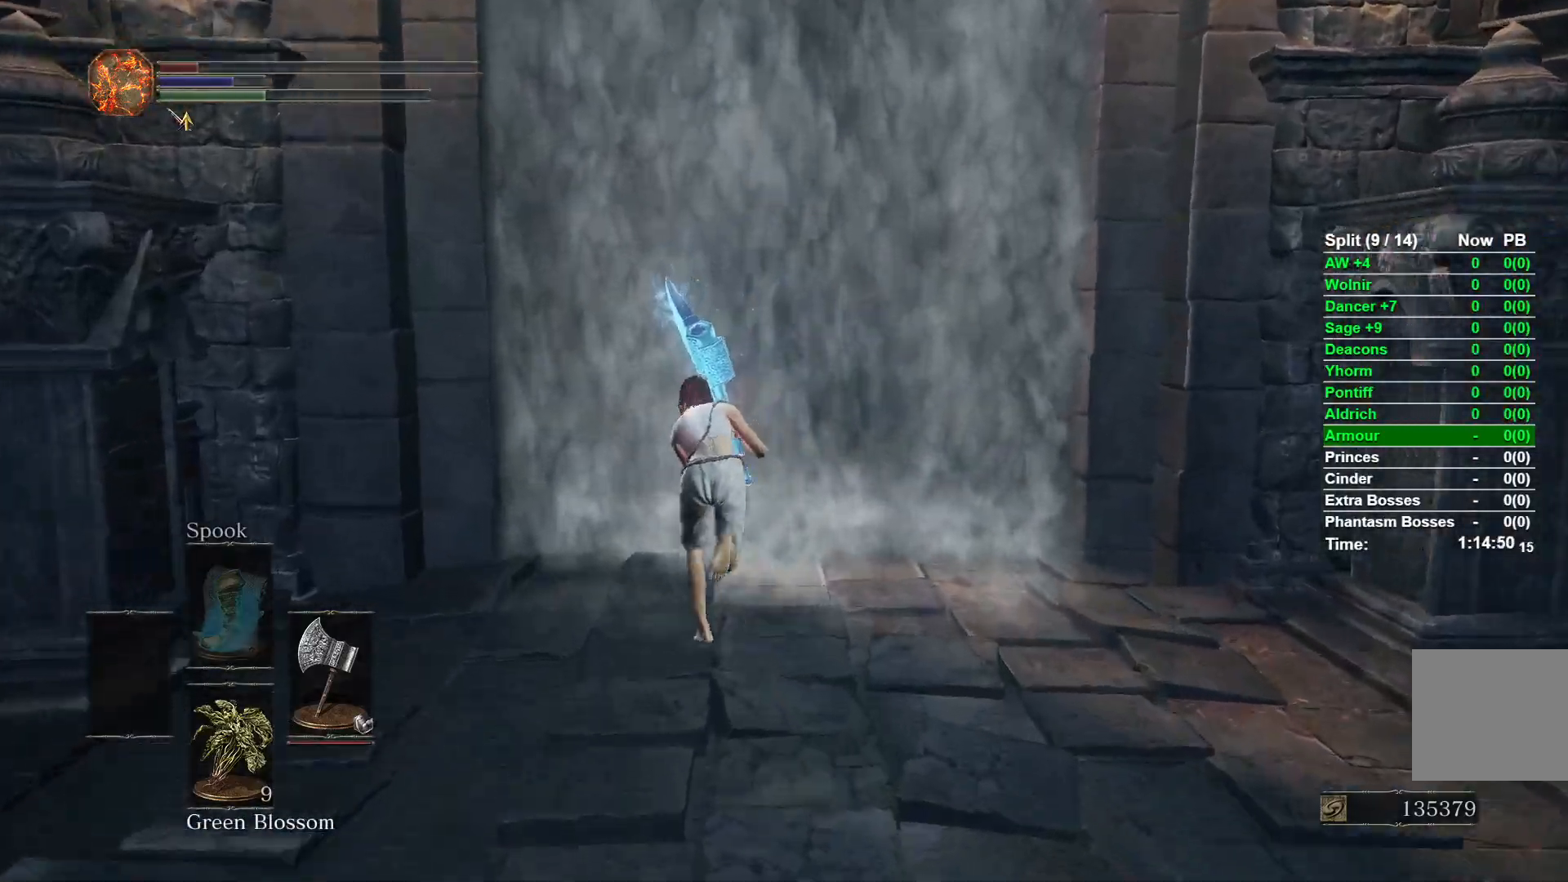
{"buttons": ["B"], "left_stick": "up", "right_stick": "center", "events": [[183, "right_stick", "center"], [400, "A", "down"], [450, "A", "up"]]}
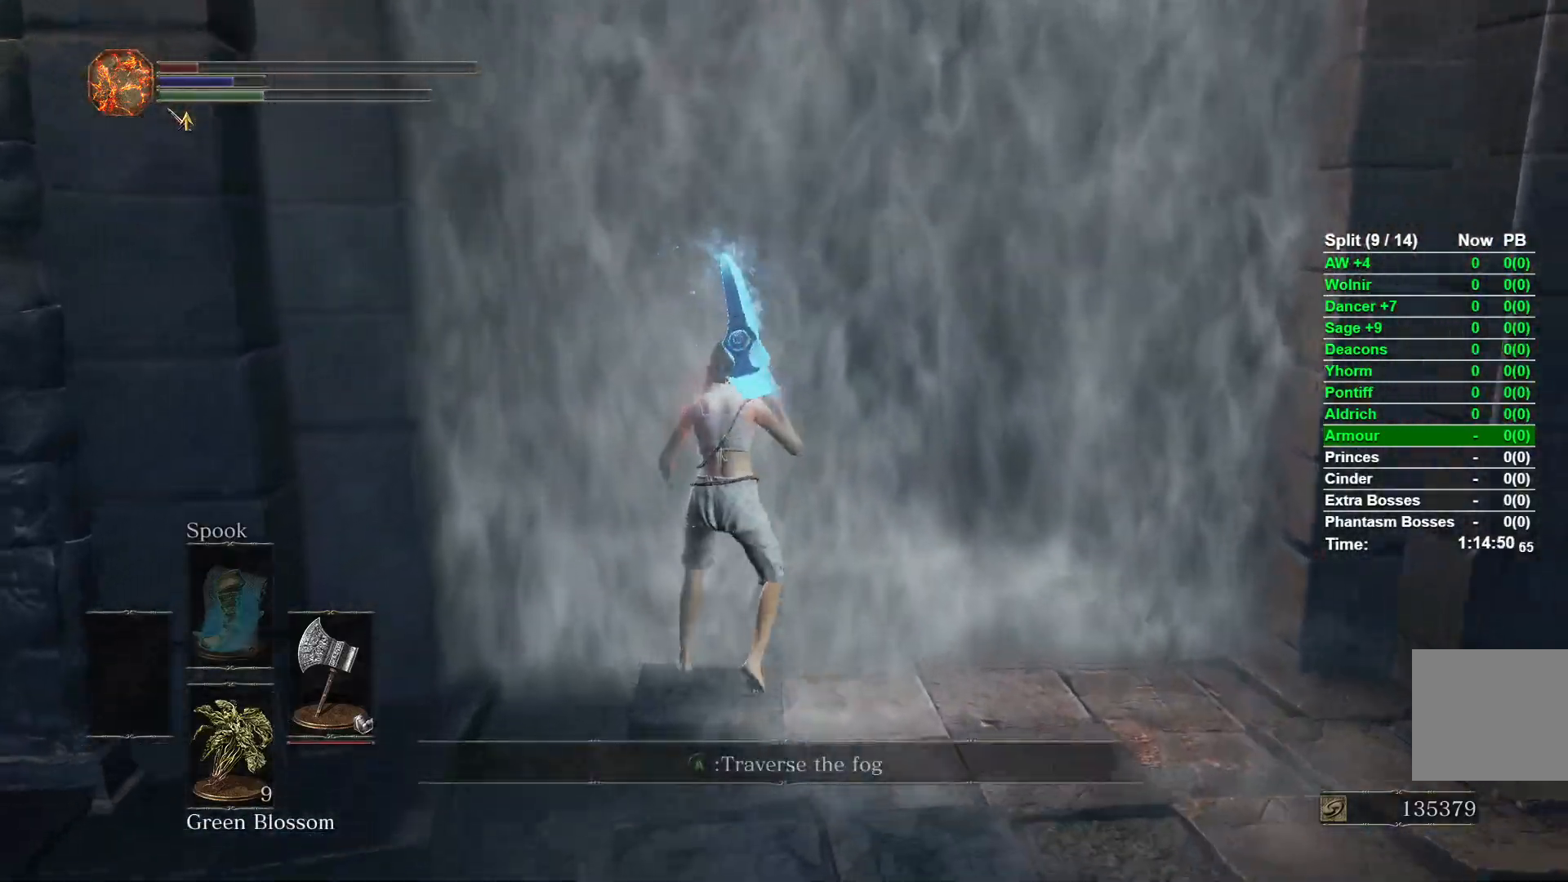
{"buttons": ["B"], "left_stick": "up", "right_stick": "center", "events": [[33, "A", "down"], [117, "A", "up"], [200, "A", "down"], [267, "A", "up"], [350, "A", "down"], [433, "A", "up"]]}
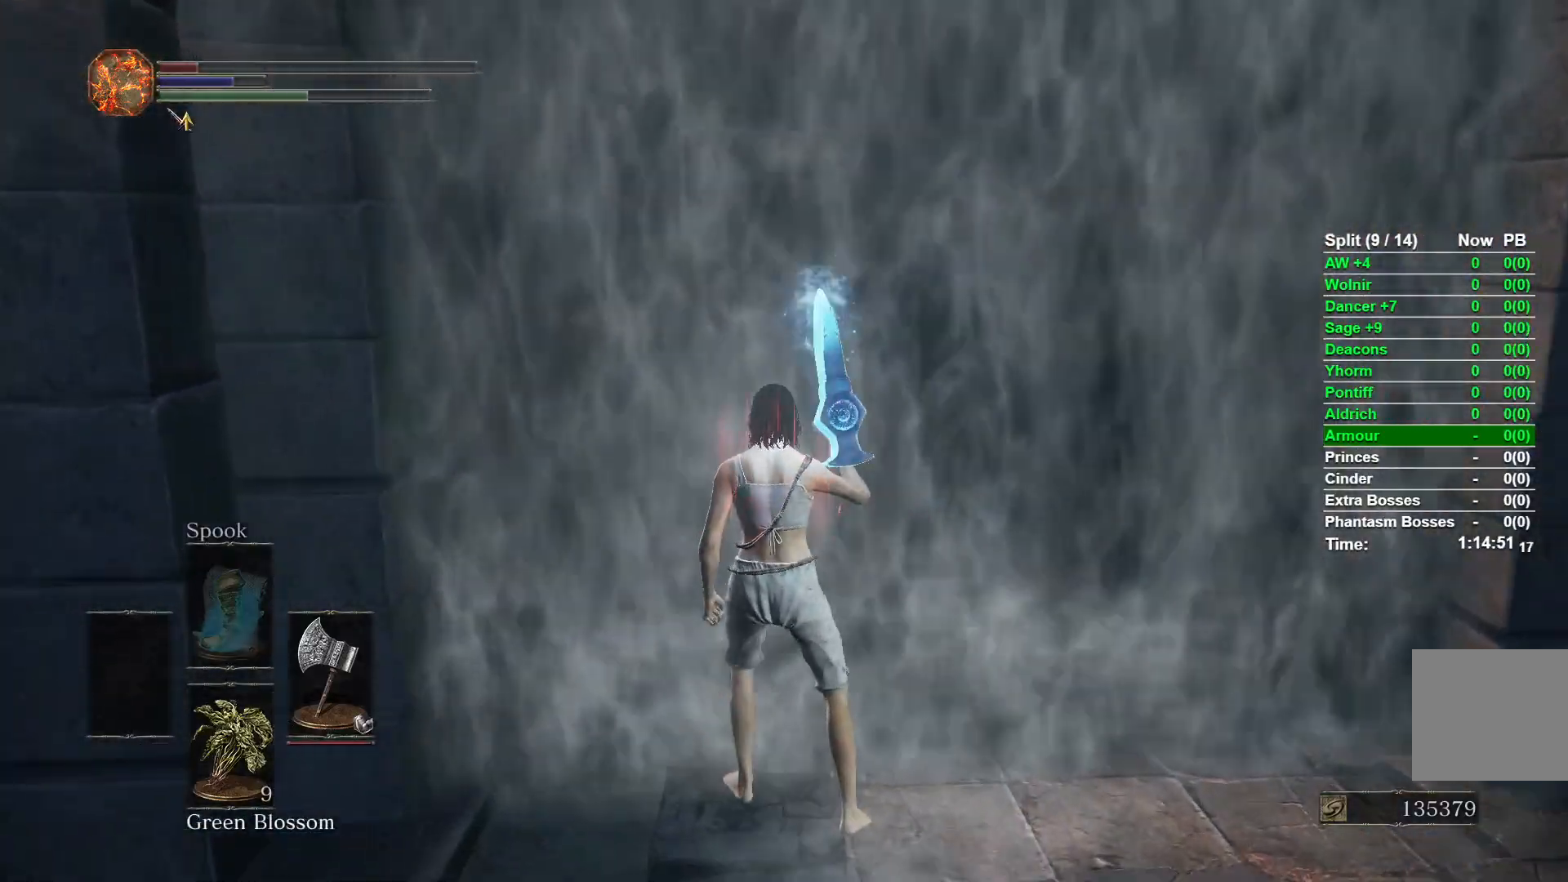
{"buttons": ["B"], "left_stick": "up", "right_stick": "center", "events": []}
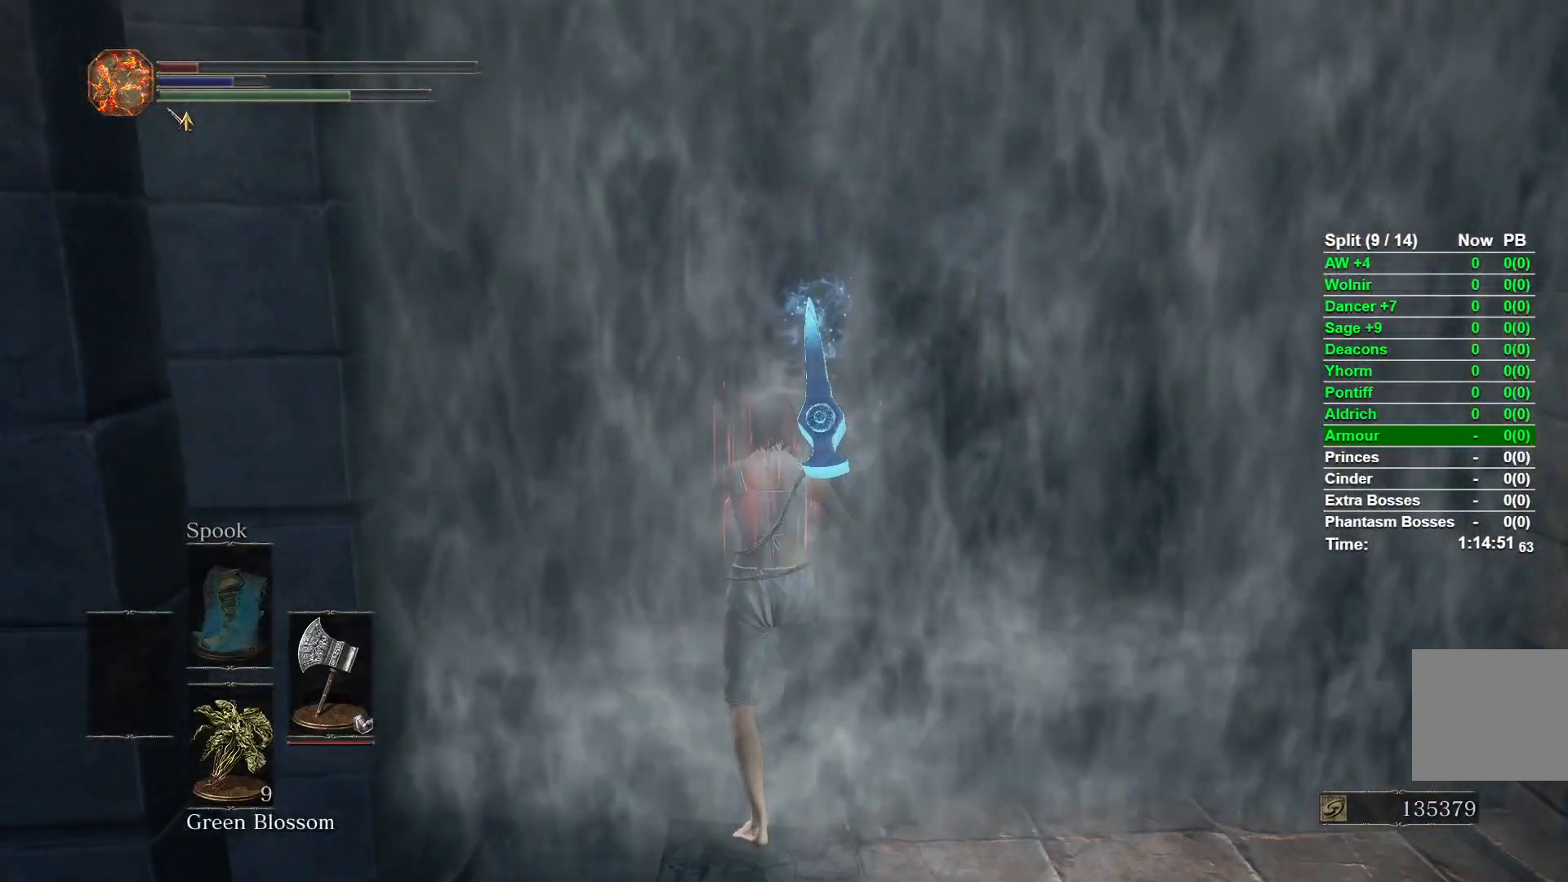
{"buttons": ["B"], "left_stick": "up", "right_stick": "center", "events": []}
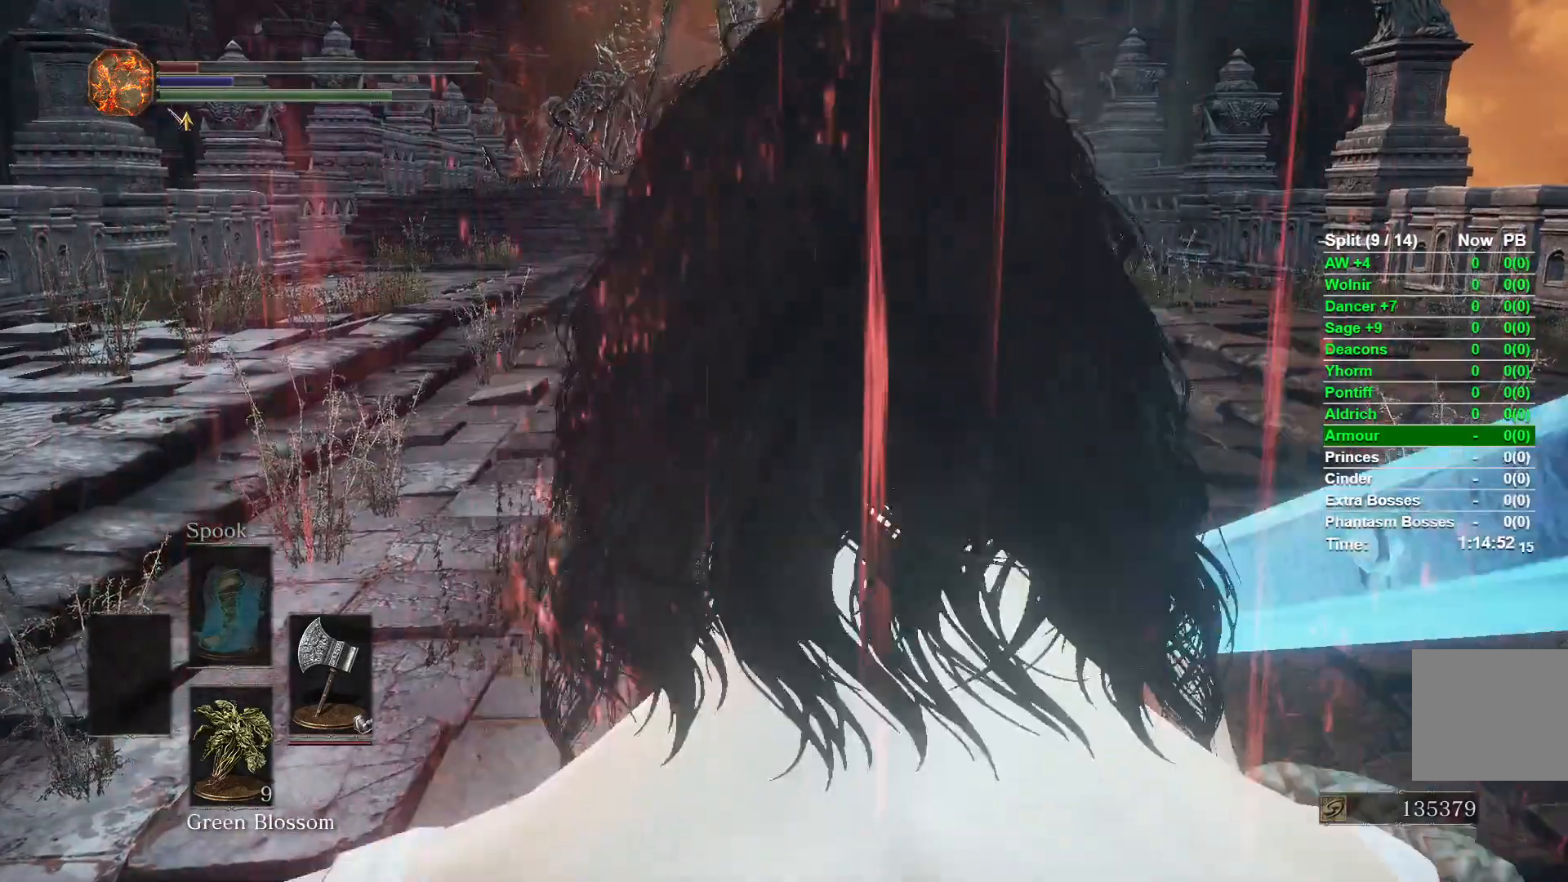
{"buttons": ["B"], "left_stick": "up", "right_stick": "center", "events": [[250, "right_stick", "right"], [367, "right_stick", "center"]]}
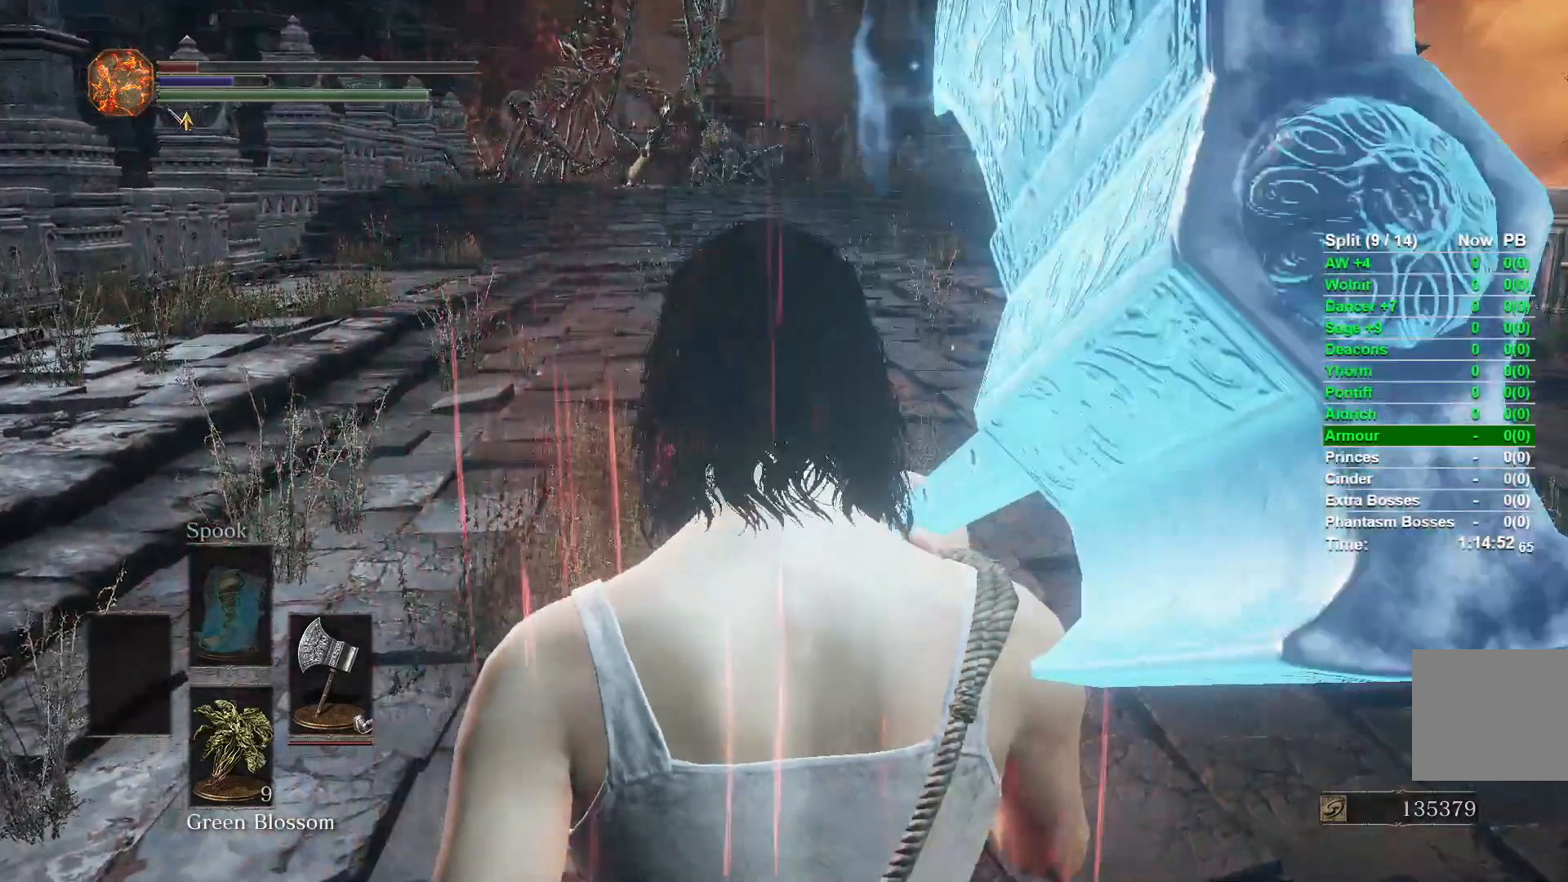
{"buttons": ["B"], "left_stick": "up", "right_stick": "center", "events": []}
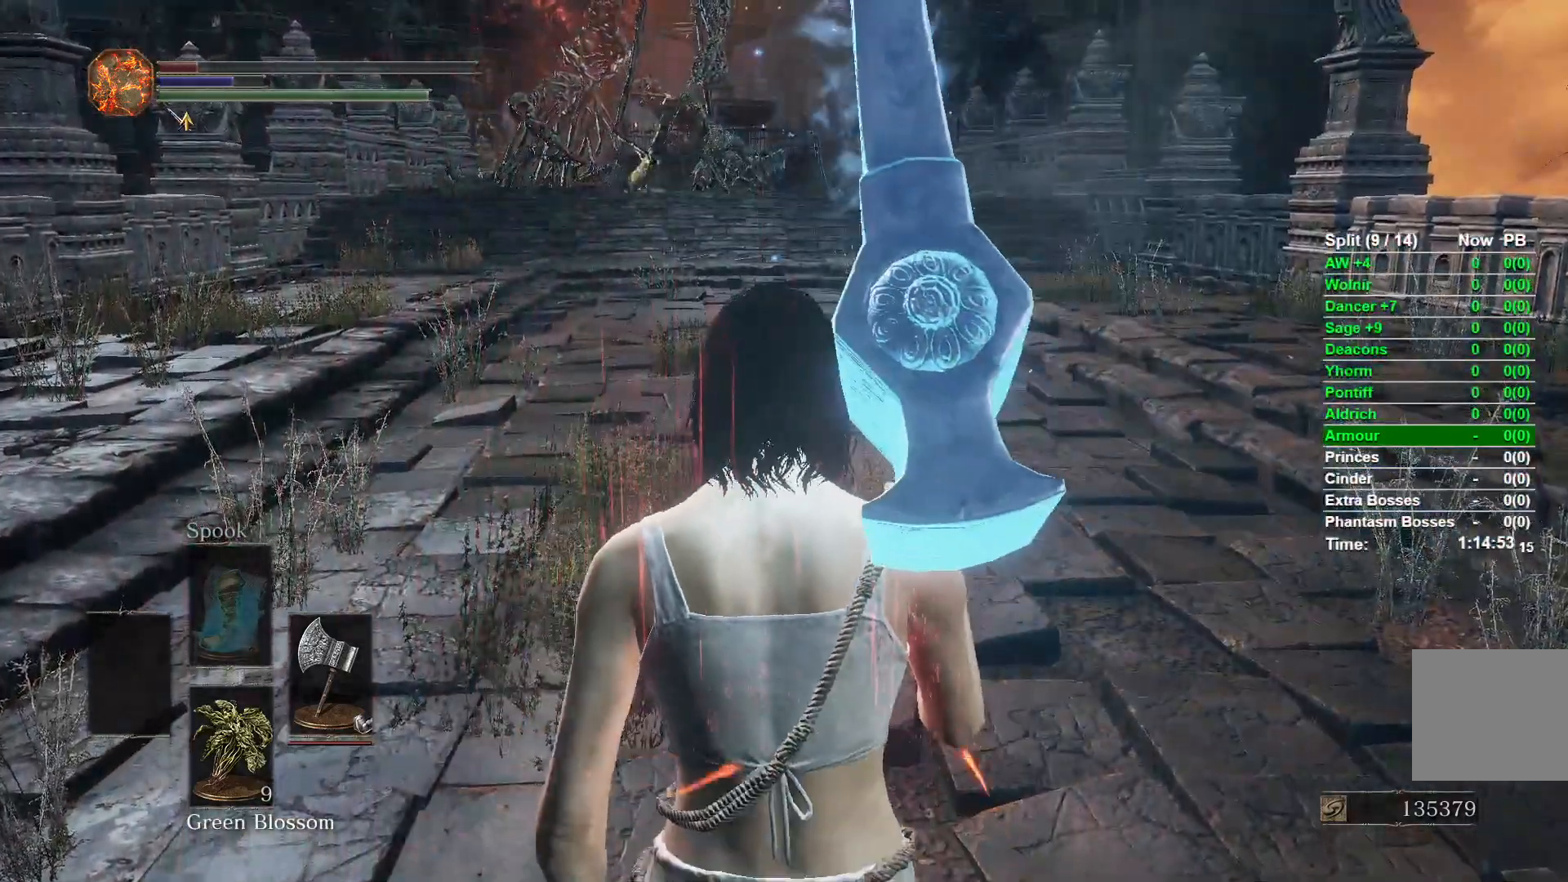
{"buttons": ["B"], "left_stick": "up", "right_stick": "center", "events": [[150, "right_stick", "right"], [400, "right_stick", "center"]]}
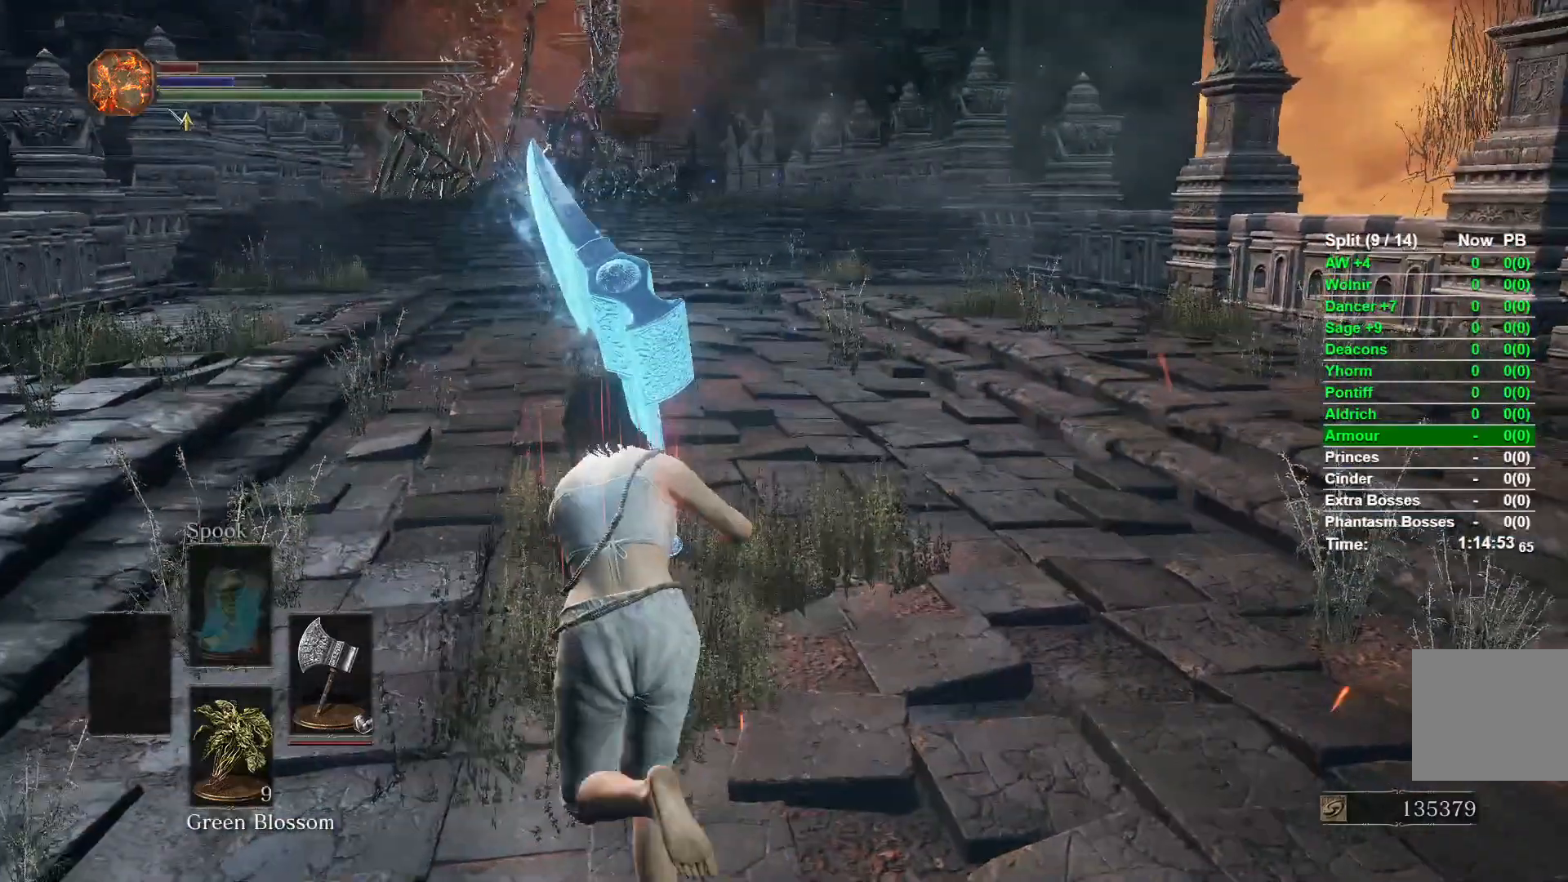
{"buttons": ["B"], "left_stick": "up", "right_stick": "center", "events": []}
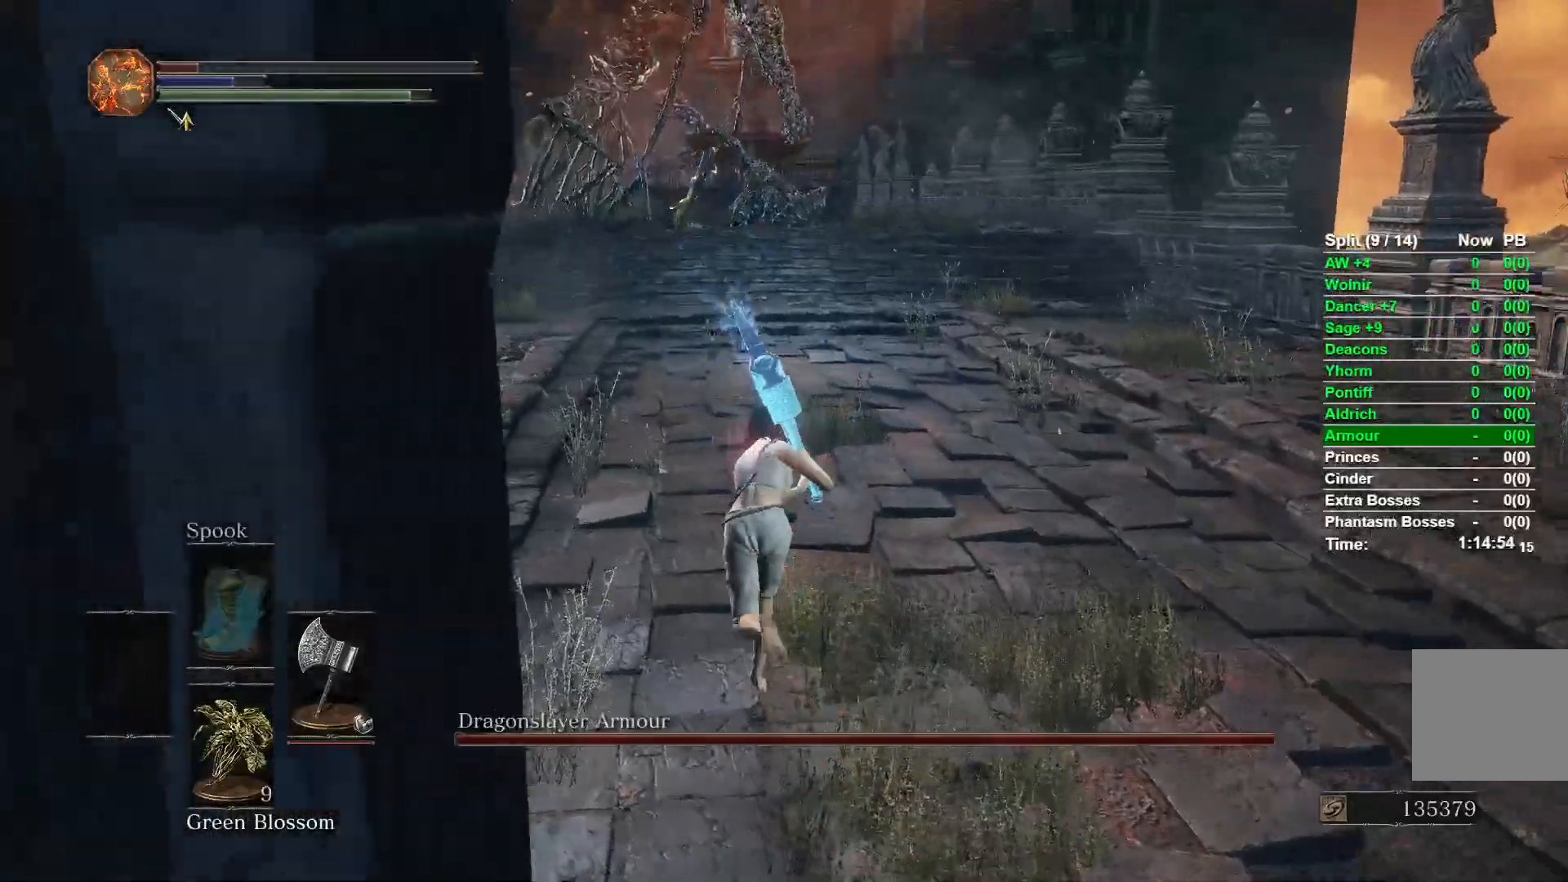
{"buttons": ["B", "X"], "left_stick": "up", "right_stick": "center", "events": [[250, "X", "down"], [350, "X", "up"], [467, "X", "down"]]}
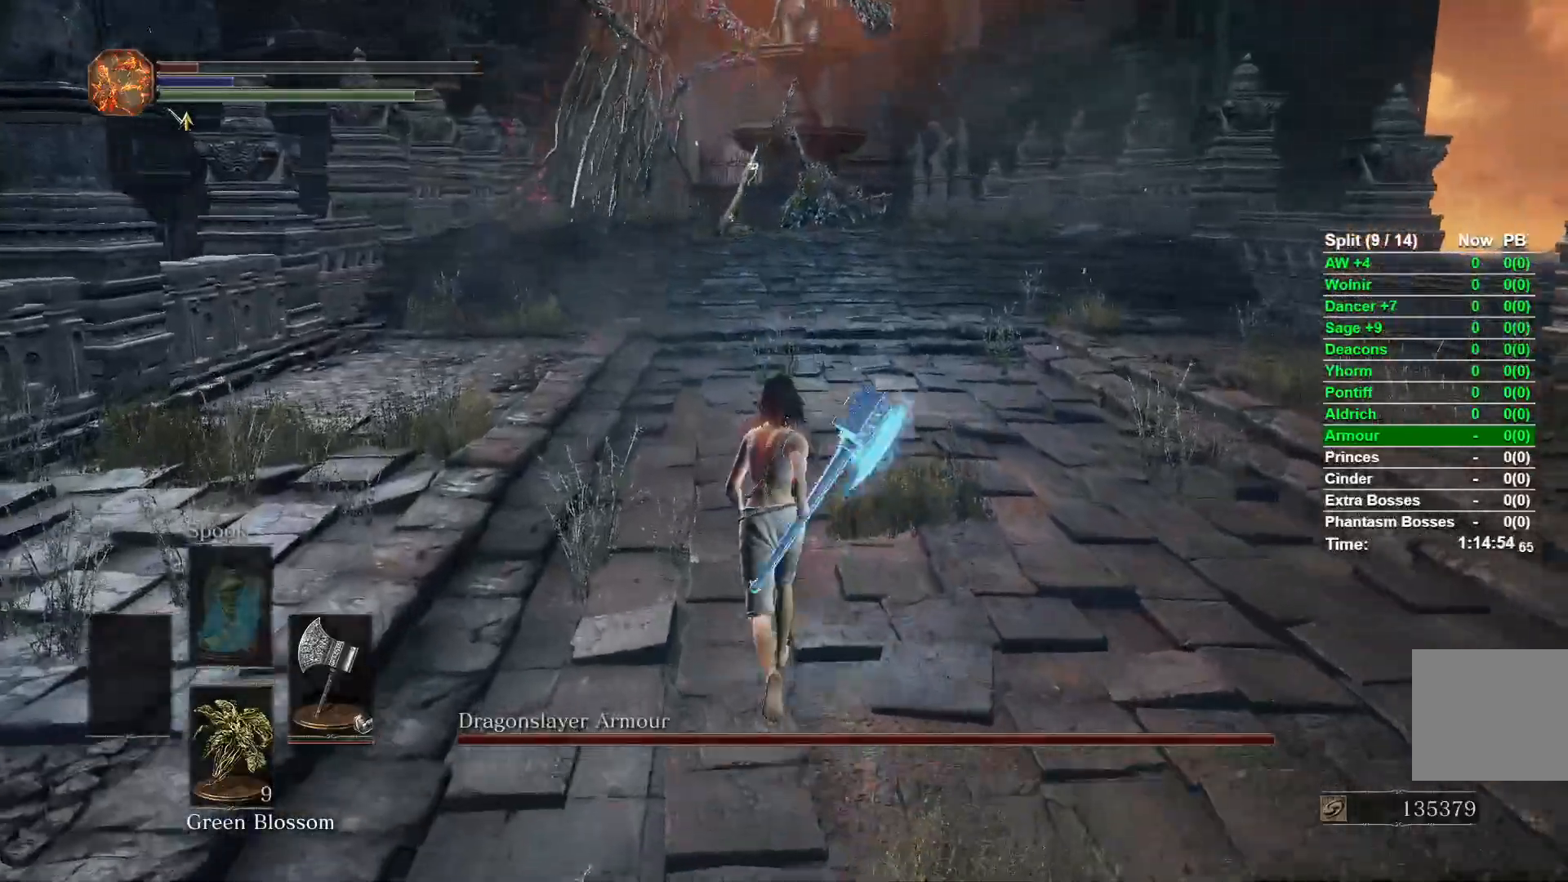
{"buttons": [], "left_stick": "up", "right_stick": "center", "events": [[33, "X", "up"], [117, "B", "up"], [300, "right_stick", "up"], [450, "right_stick", "center"]]}
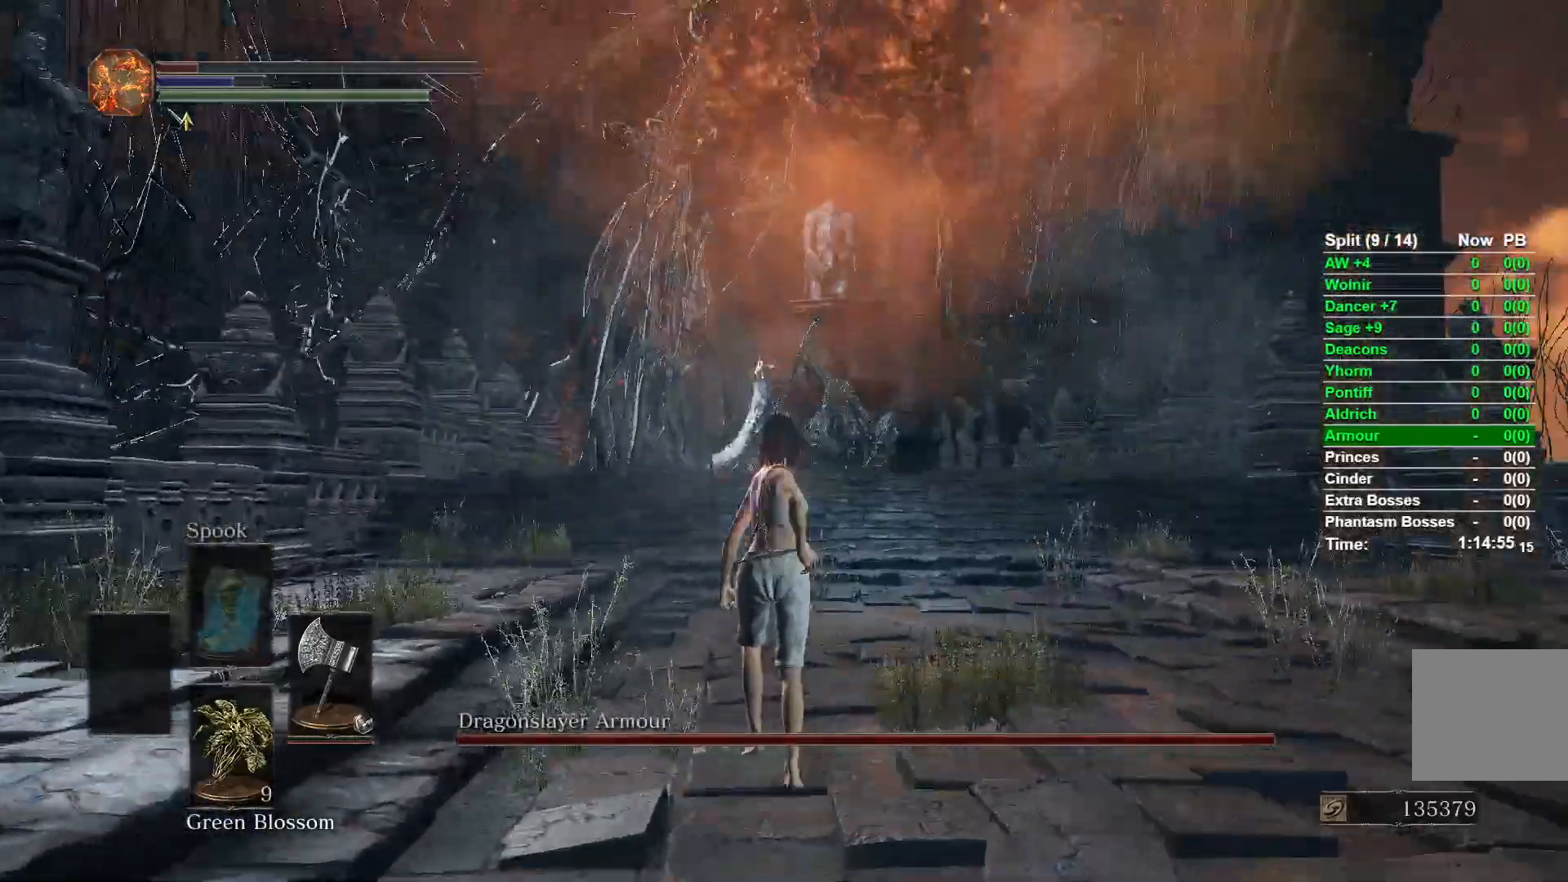
{"buttons": [], "left_stick": "center", "right_stick": "center", "events": [[167, "left_stick", "down"], [250, "R3", "down"], [267, "left_stick", "center"], [350, "R3", "up"]]}
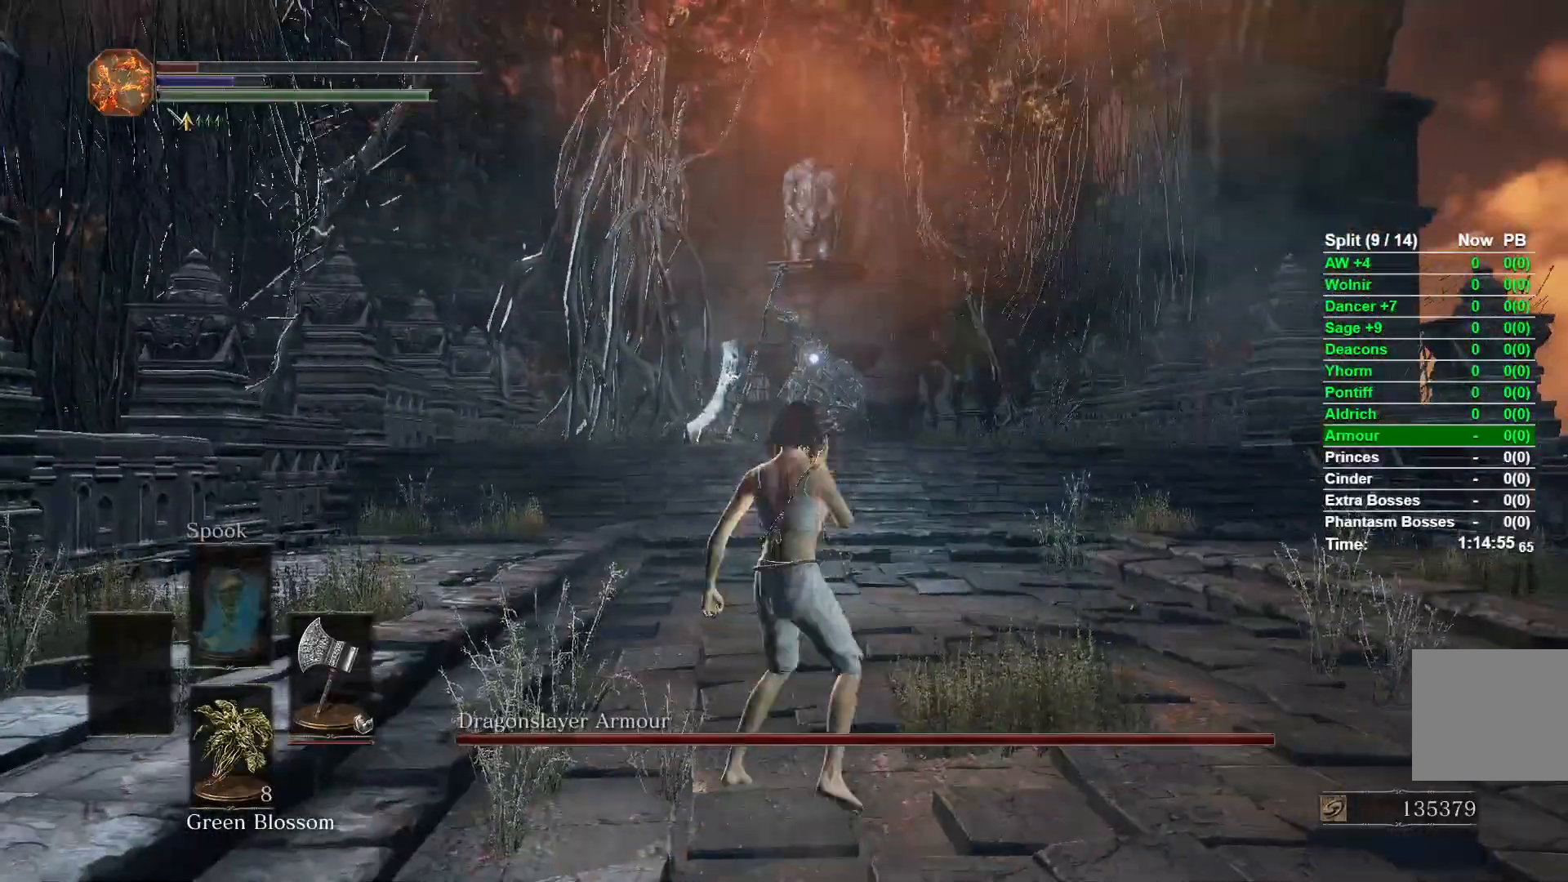
{"buttons": [], "left_stick": "center", "right_stick": "center", "events": [[133, "left_stick", "up"], [433, "left_stick", "center"]]}
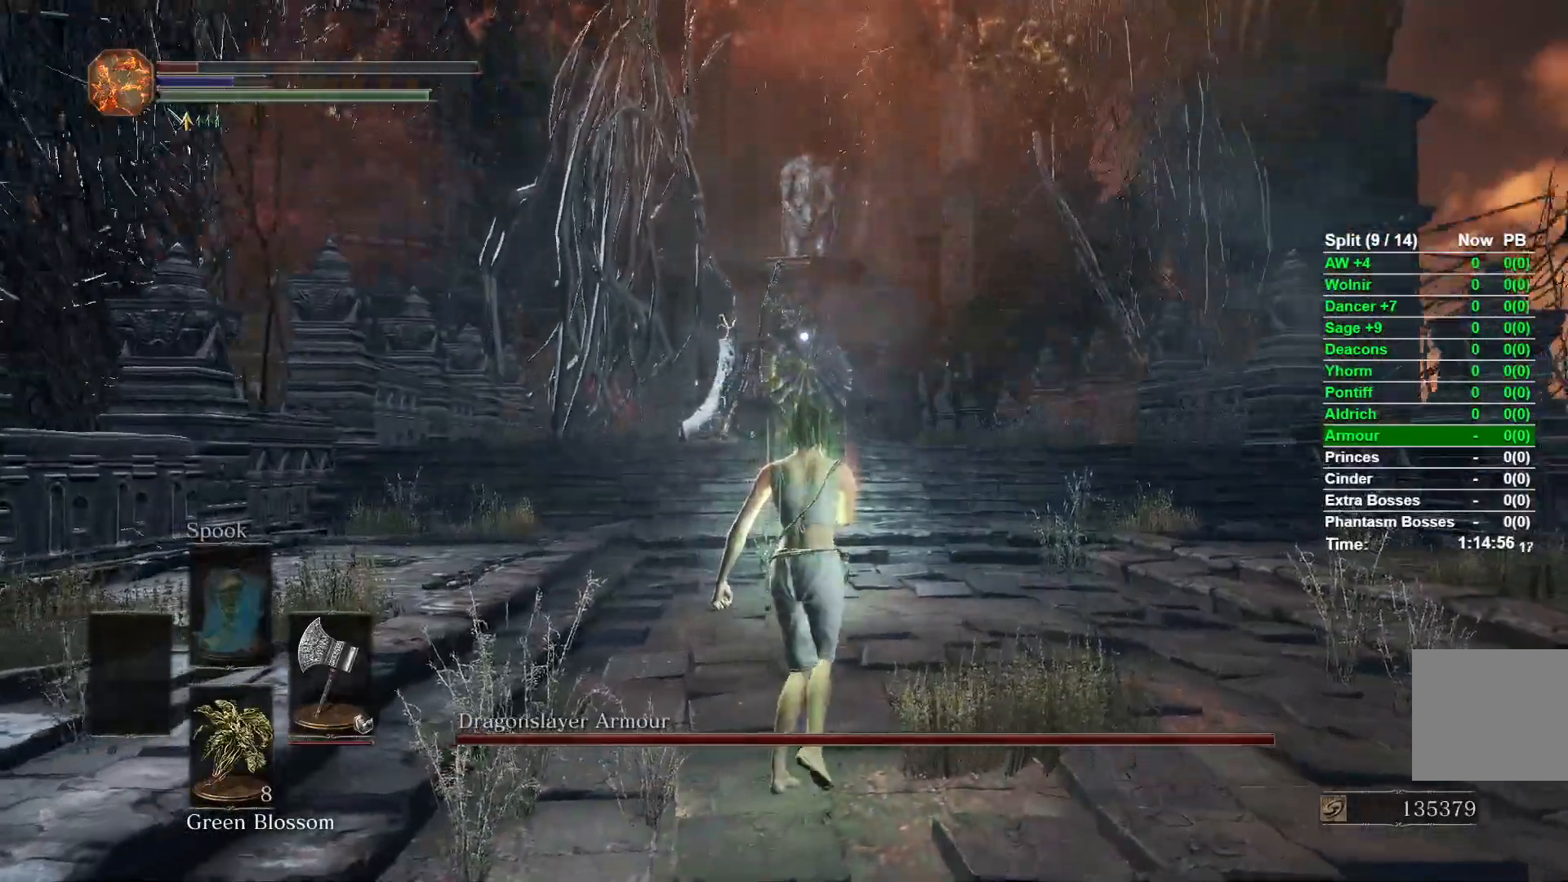
{"buttons": [], "left_stick": "up", "right_stick": "center", "events": [[267, "R3", "down"], [367, "R3", "up"], [450, "left_stick", "up"]]}
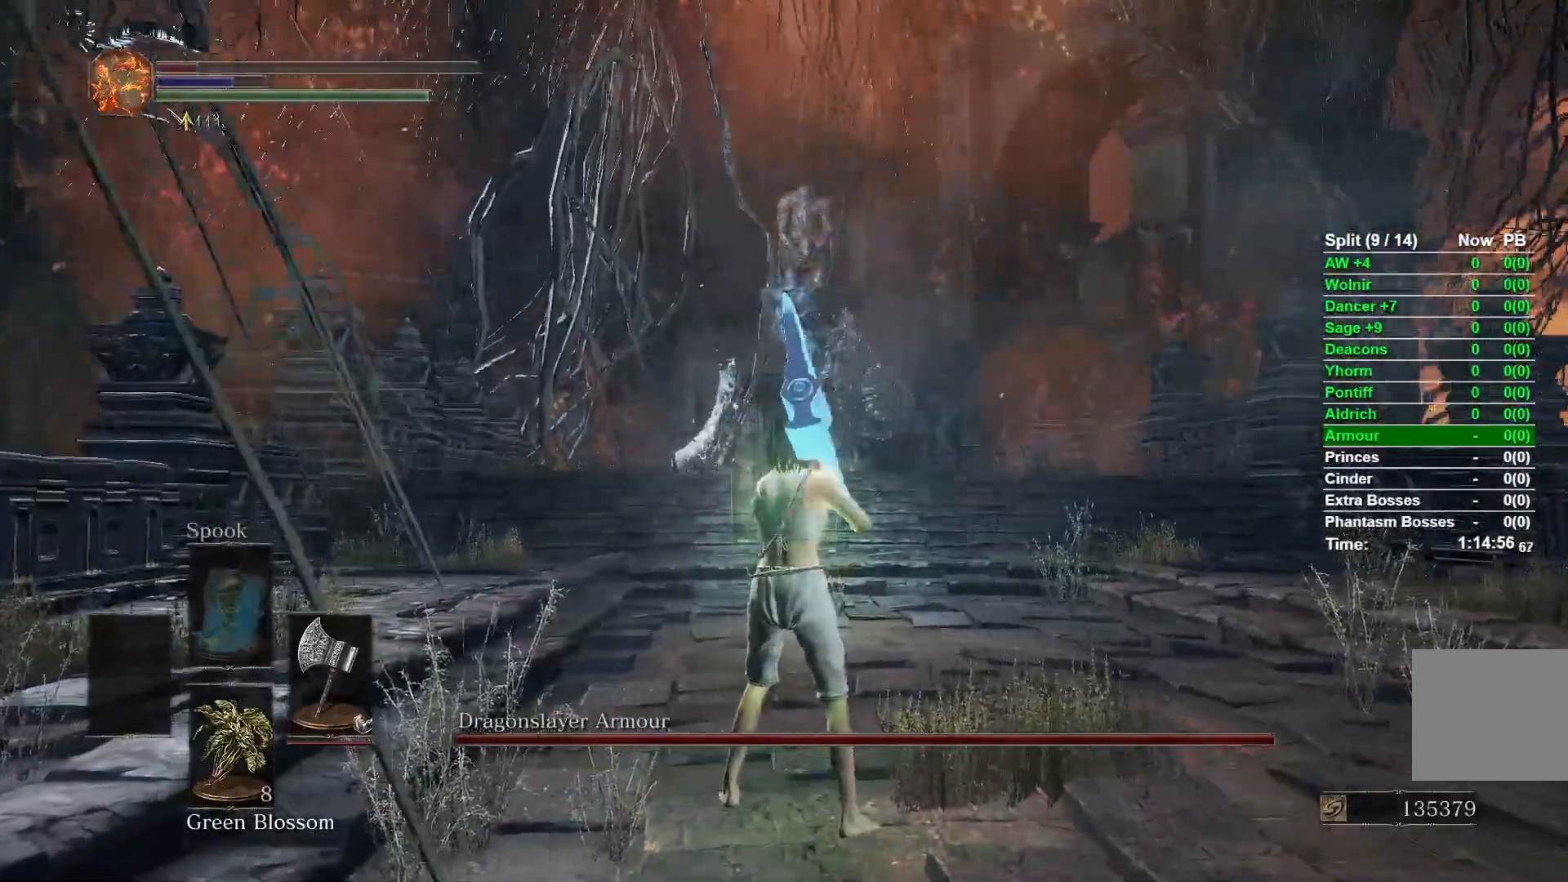
{"buttons": ["B"], "left_stick": "up", "right_stick": "center", "events": [[83, "B", "down"]]}
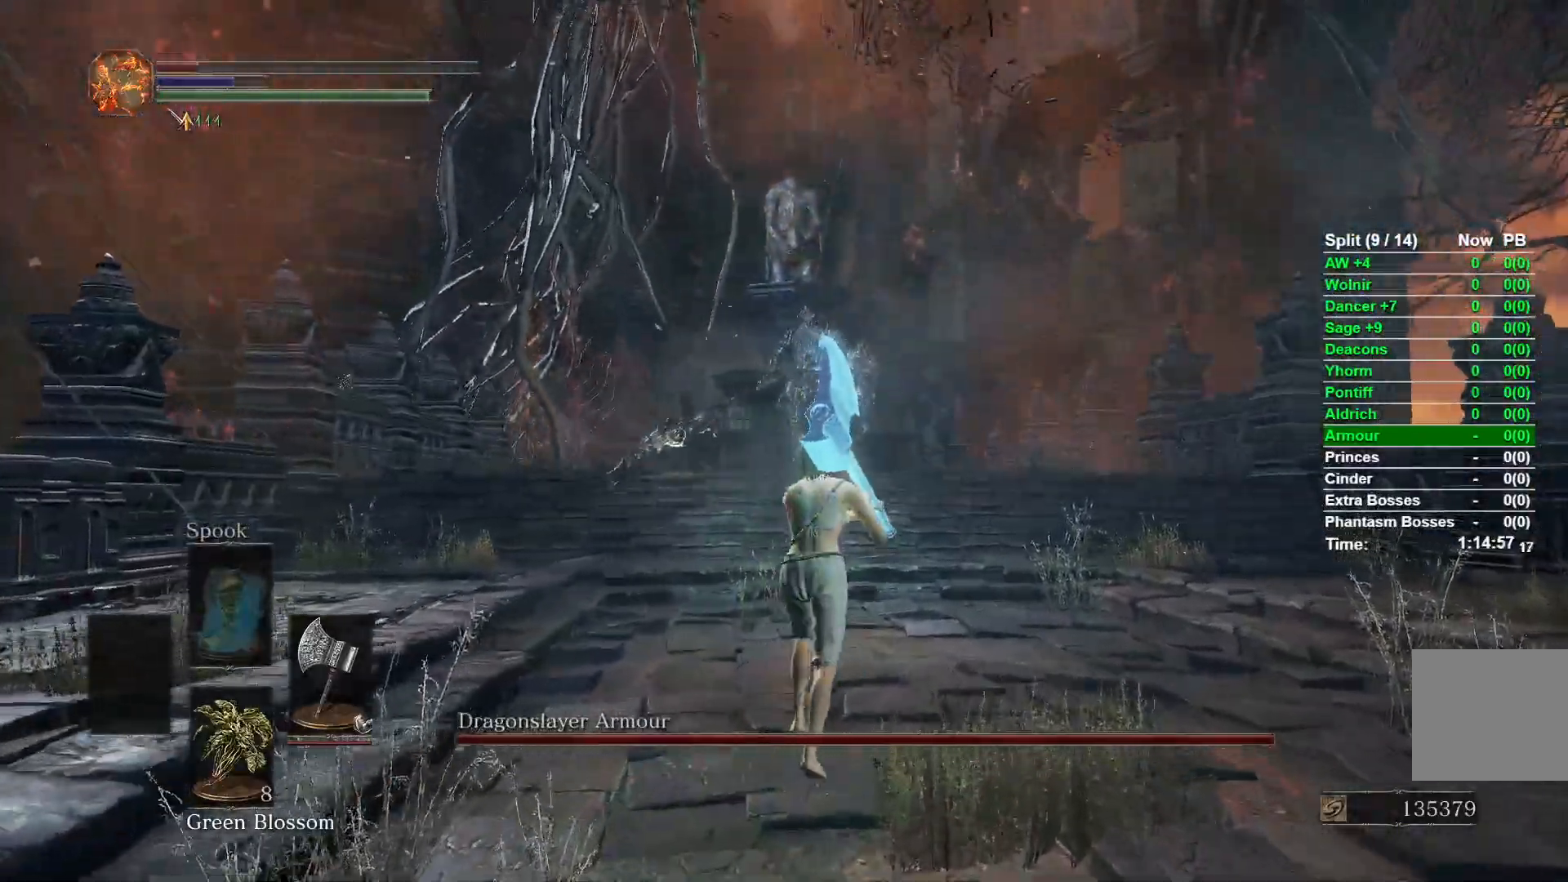
{"buttons": ["B"], "left_stick": "up", "right_stick": "center", "events": [[167, "right_stick", "down"], [300, "right_stick", "center"]]}
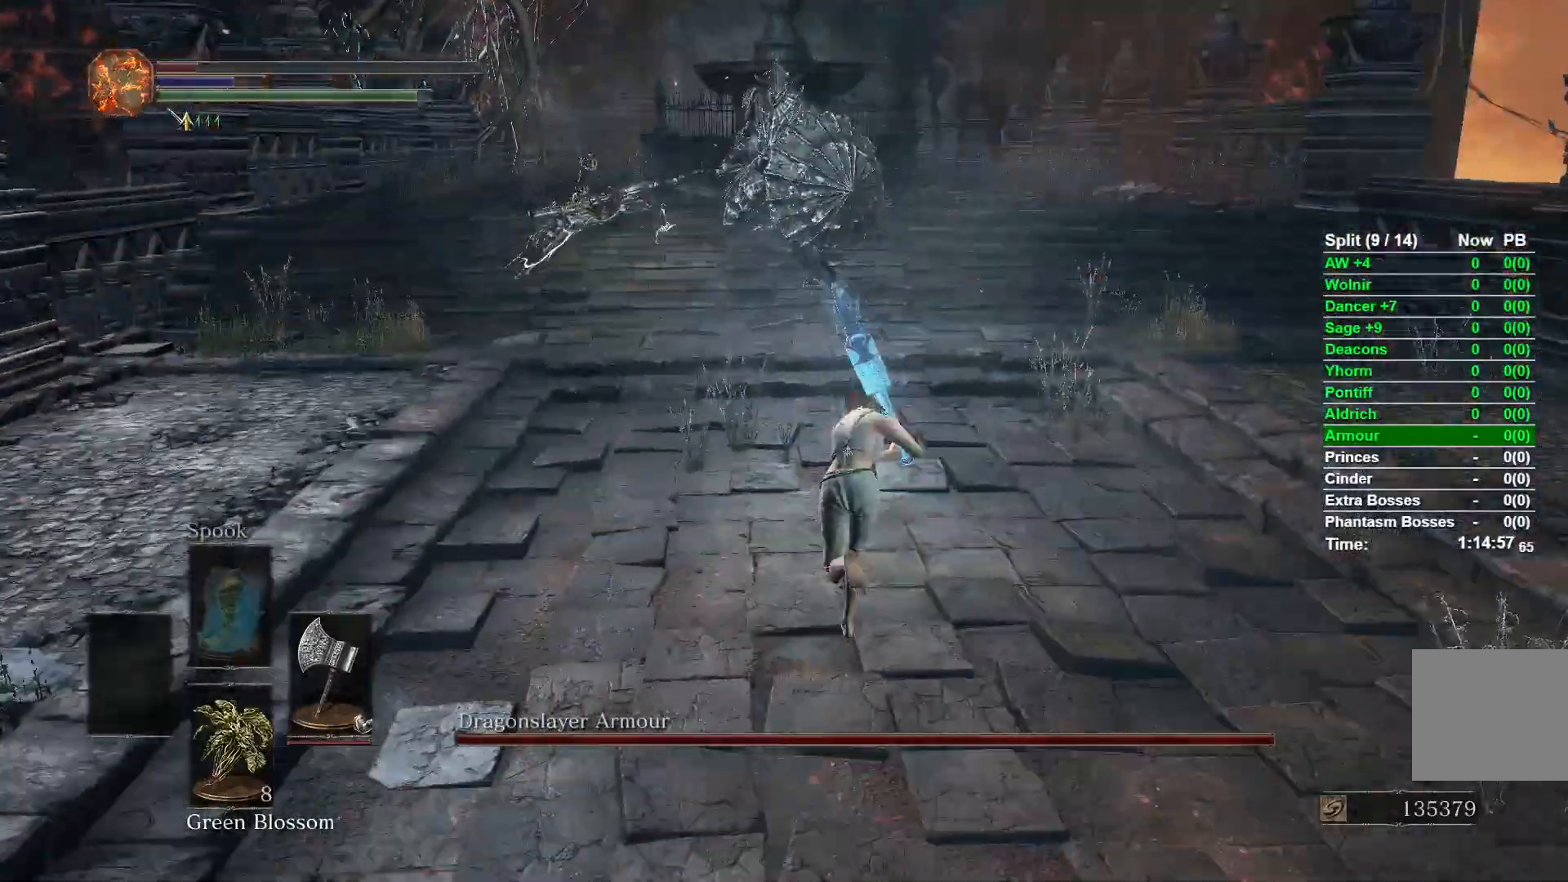
{"buttons": ["B"], "left_stick": "up", "right_stick": "center", "events": []}
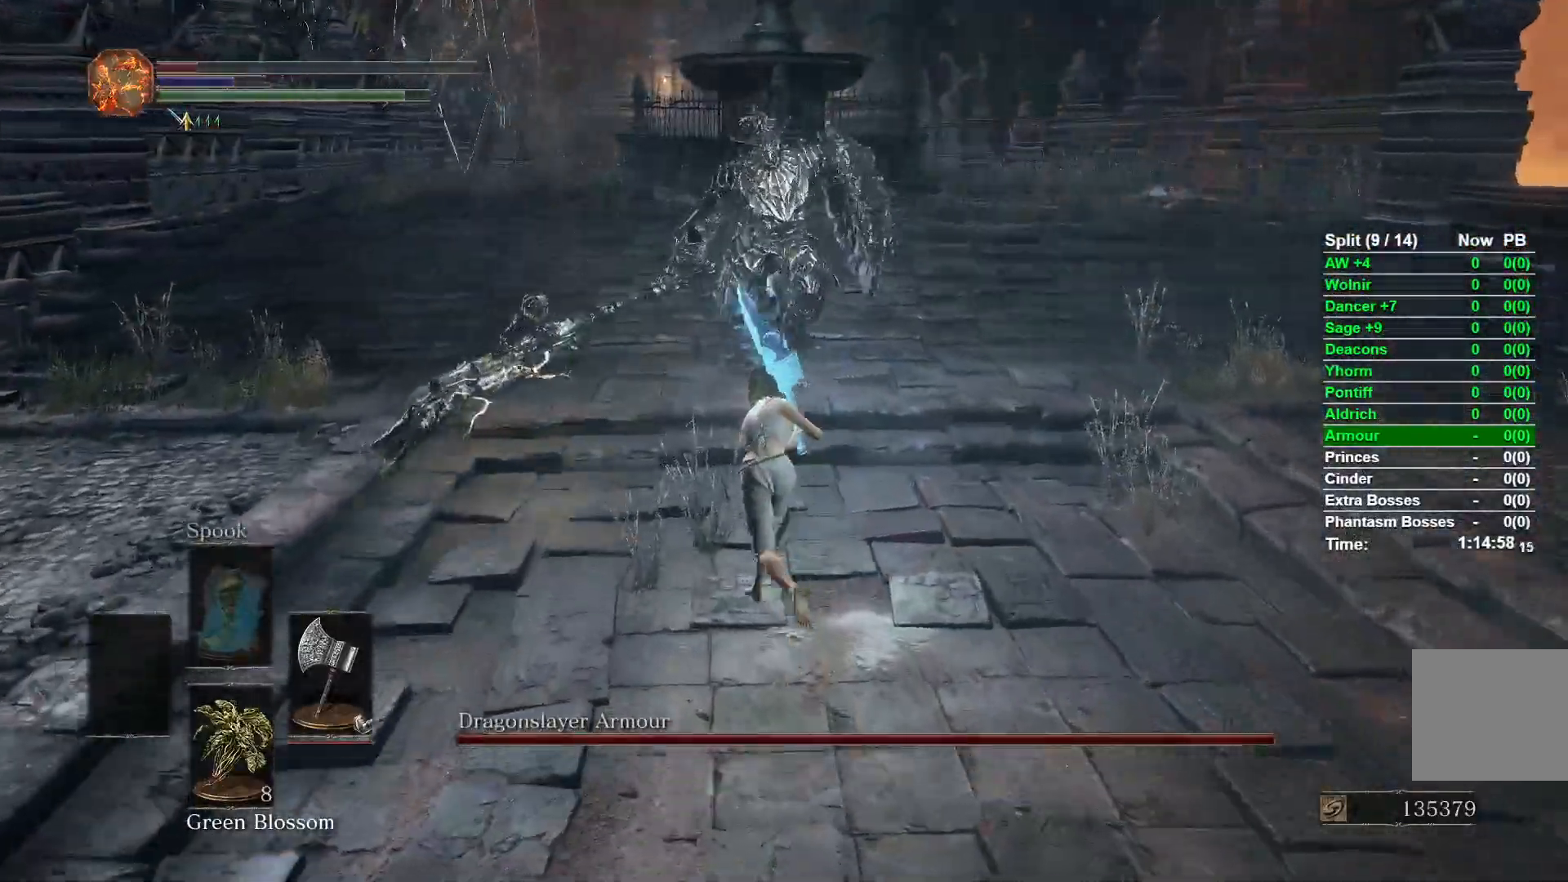
{"buttons": ["B"], "left_stick": "up", "right_stick": "center", "events": []}
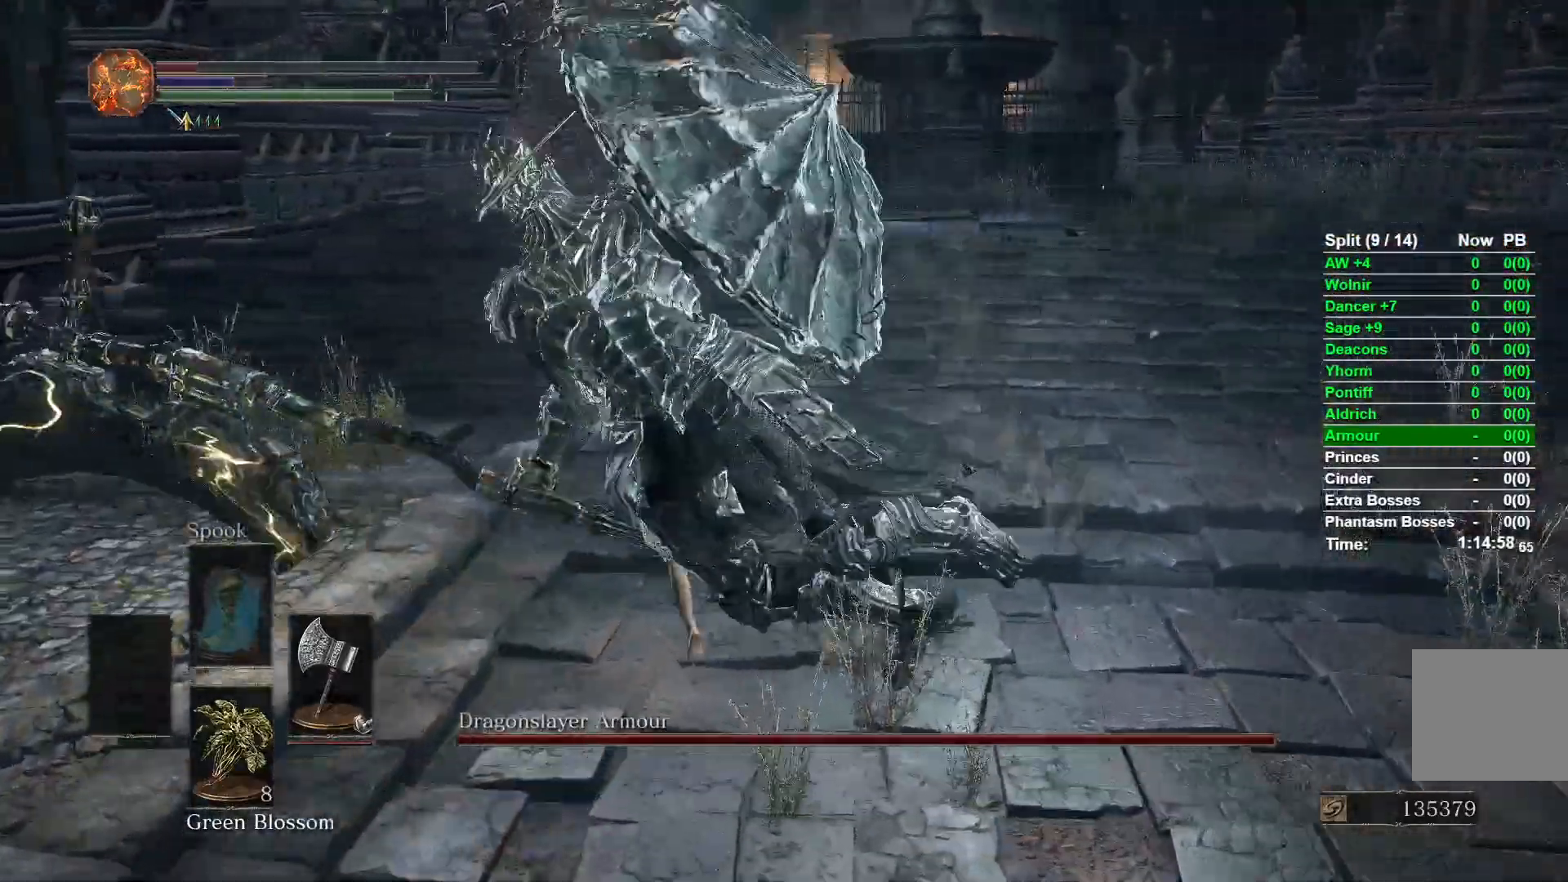
{"buttons": [], "left_stick": "up-left", "right_stick": "left", "events": [[100, "left_stick", "right"], [150, "B", "up"], [217, "left_stick", "down-left"], [283, "right_stick", "left"], [417, "left_stick", "up-left"]]}
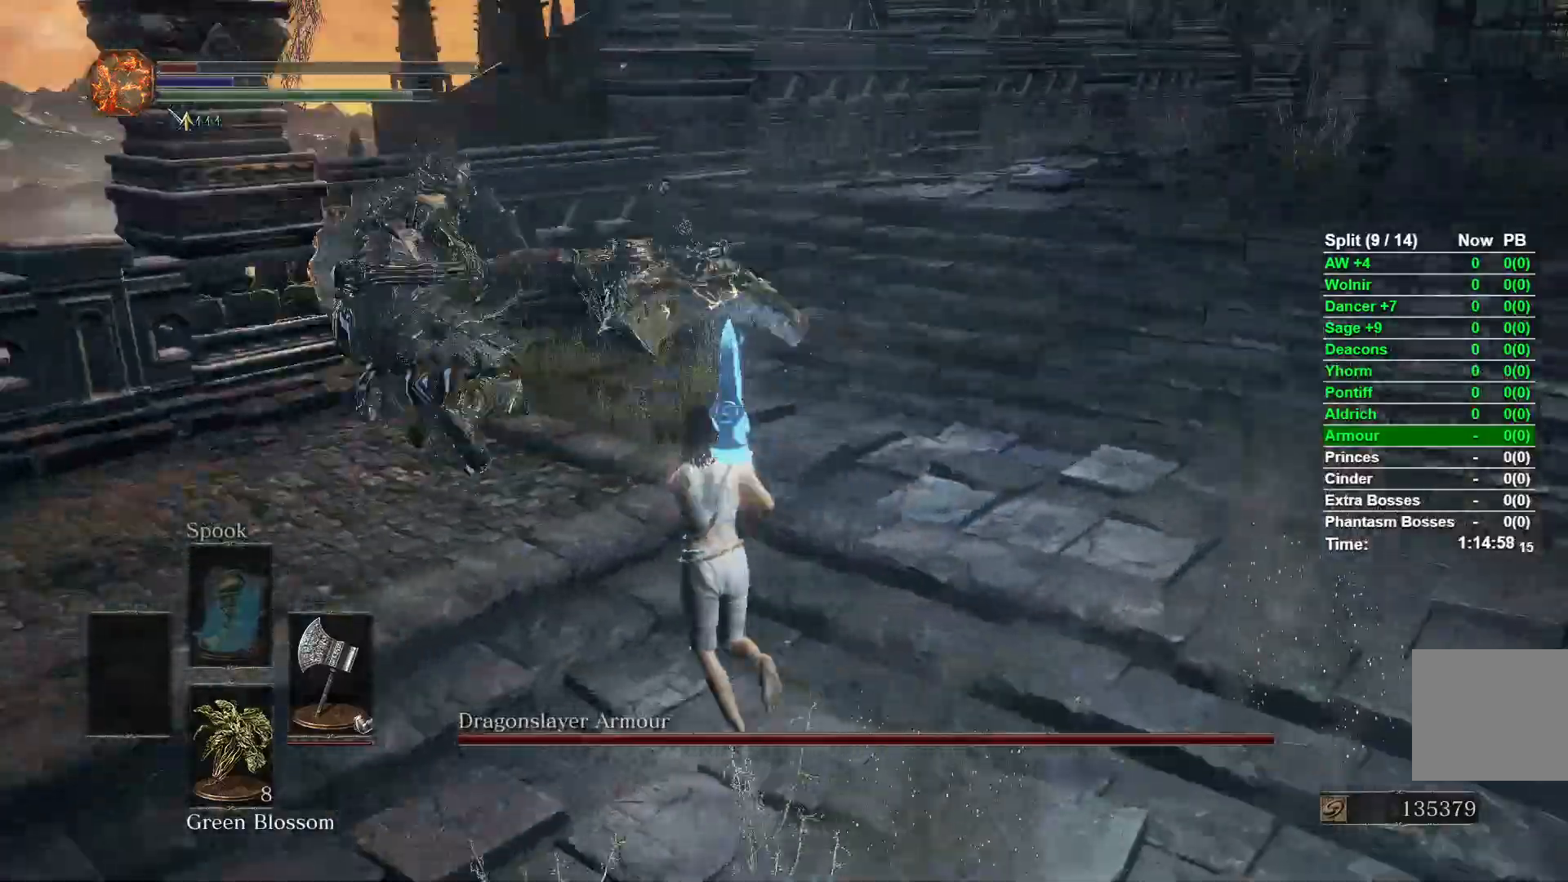
{"buttons": ["R3"], "left_stick": "up-left", "right_stick": "center", "events": [[17, "right_stick", "center"], [233, "R1", "down"], [317, "R1", "up"], [467, "R3", "down"]]}
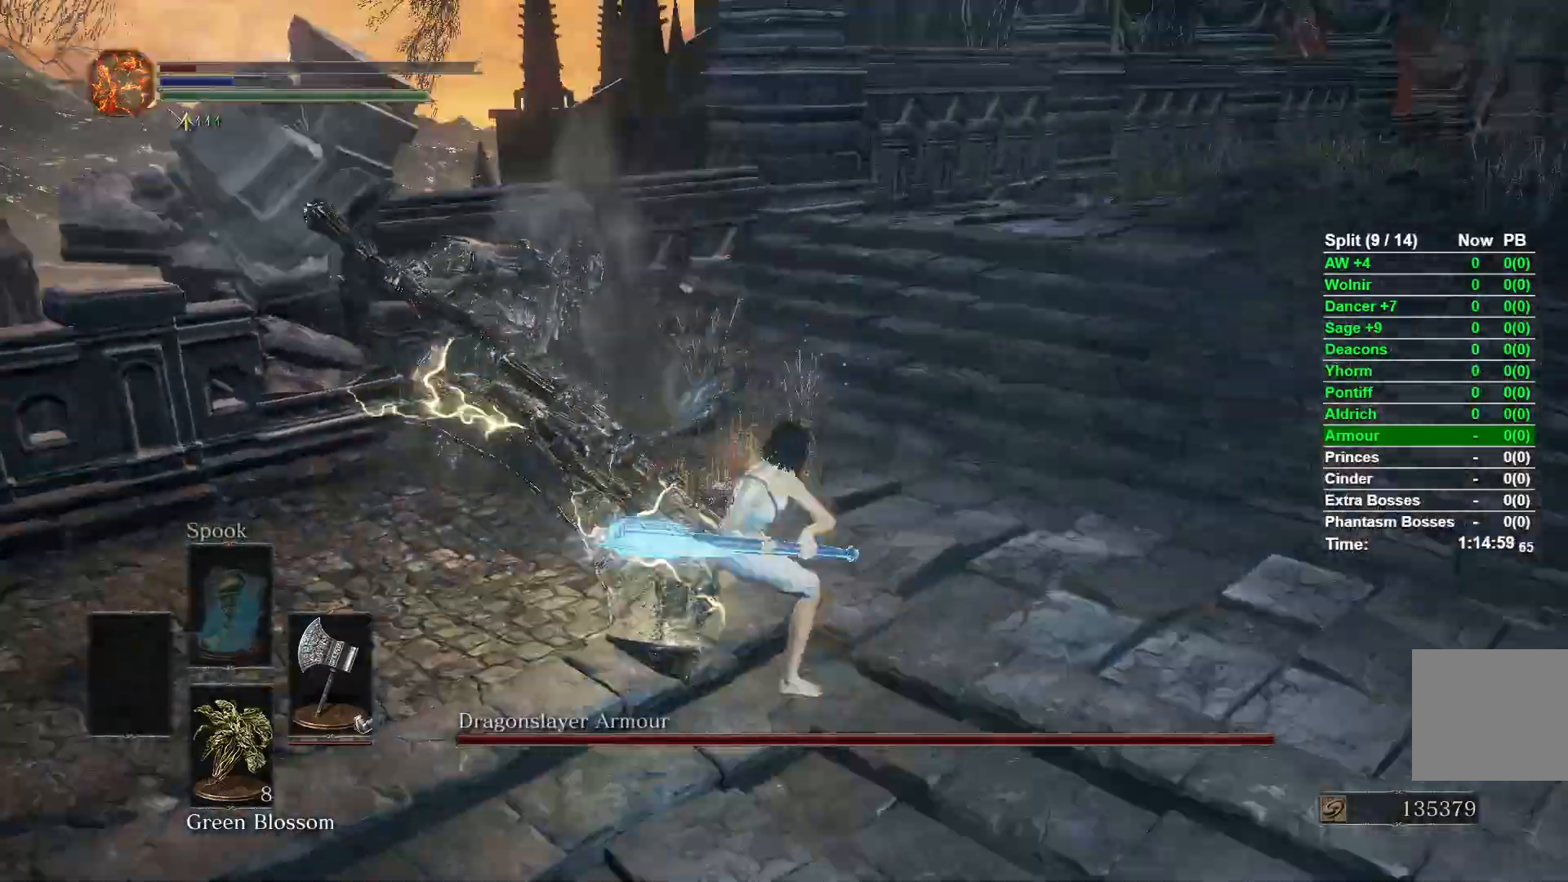
{"buttons": [], "left_stick": "up-left", "right_stick": "center", "events": [[117, "R3", "up"]]}
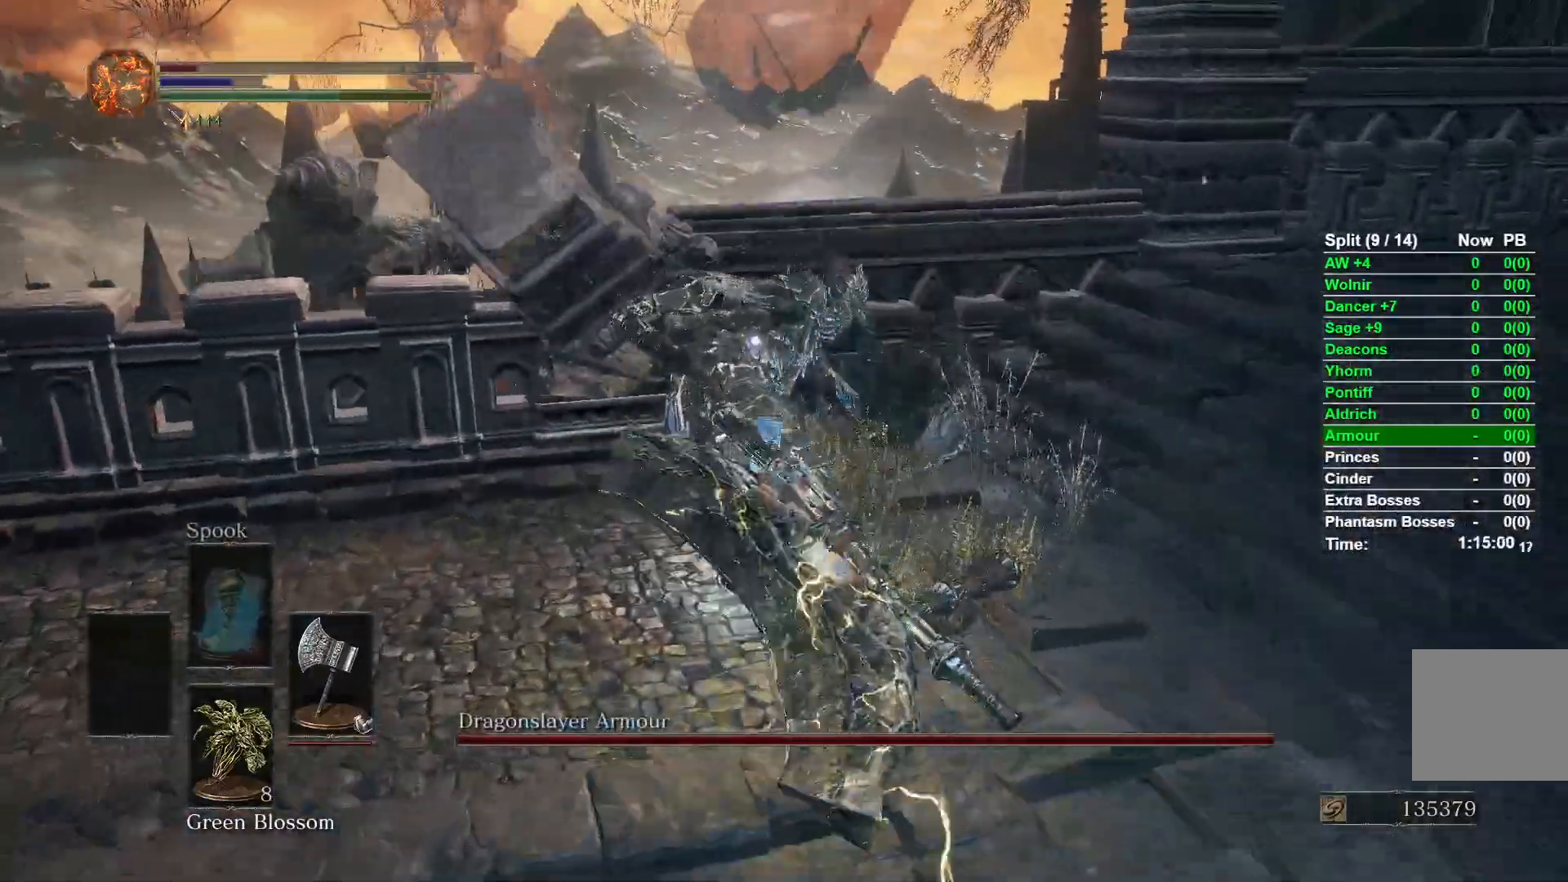
{"buttons": [], "left_stick": "down", "right_stick": "center", "events": [[100, "left_stick", "down-left"], [167, "left_stick", "down"], [300, "R3", "down"], [400, "R3", "up"]]}
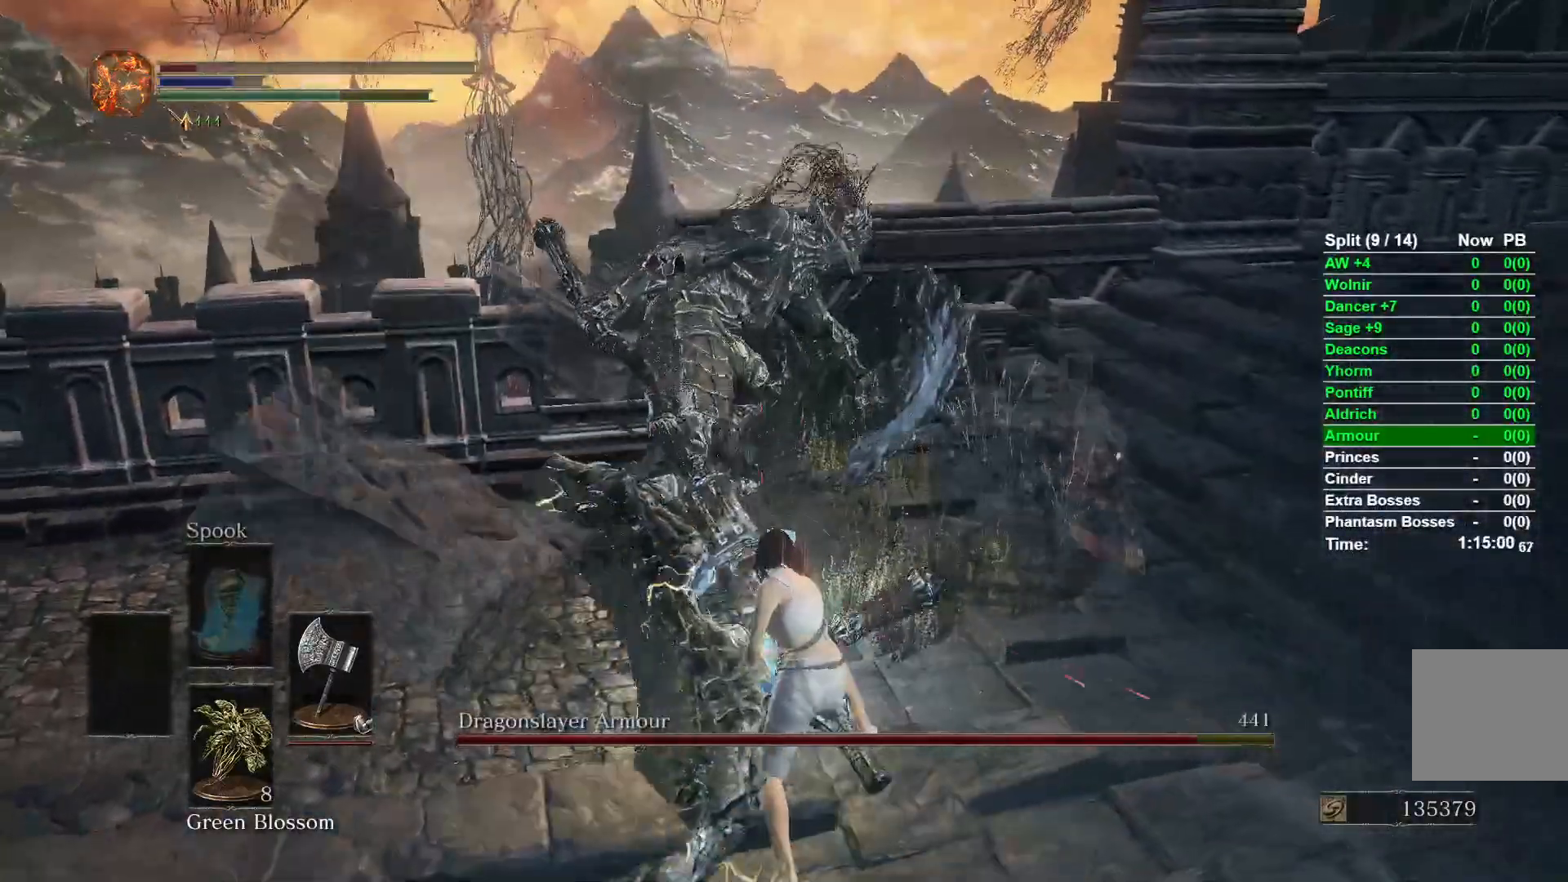
{"buttons": [], "left_stick": "down", "right_stick": "center", "events": []}
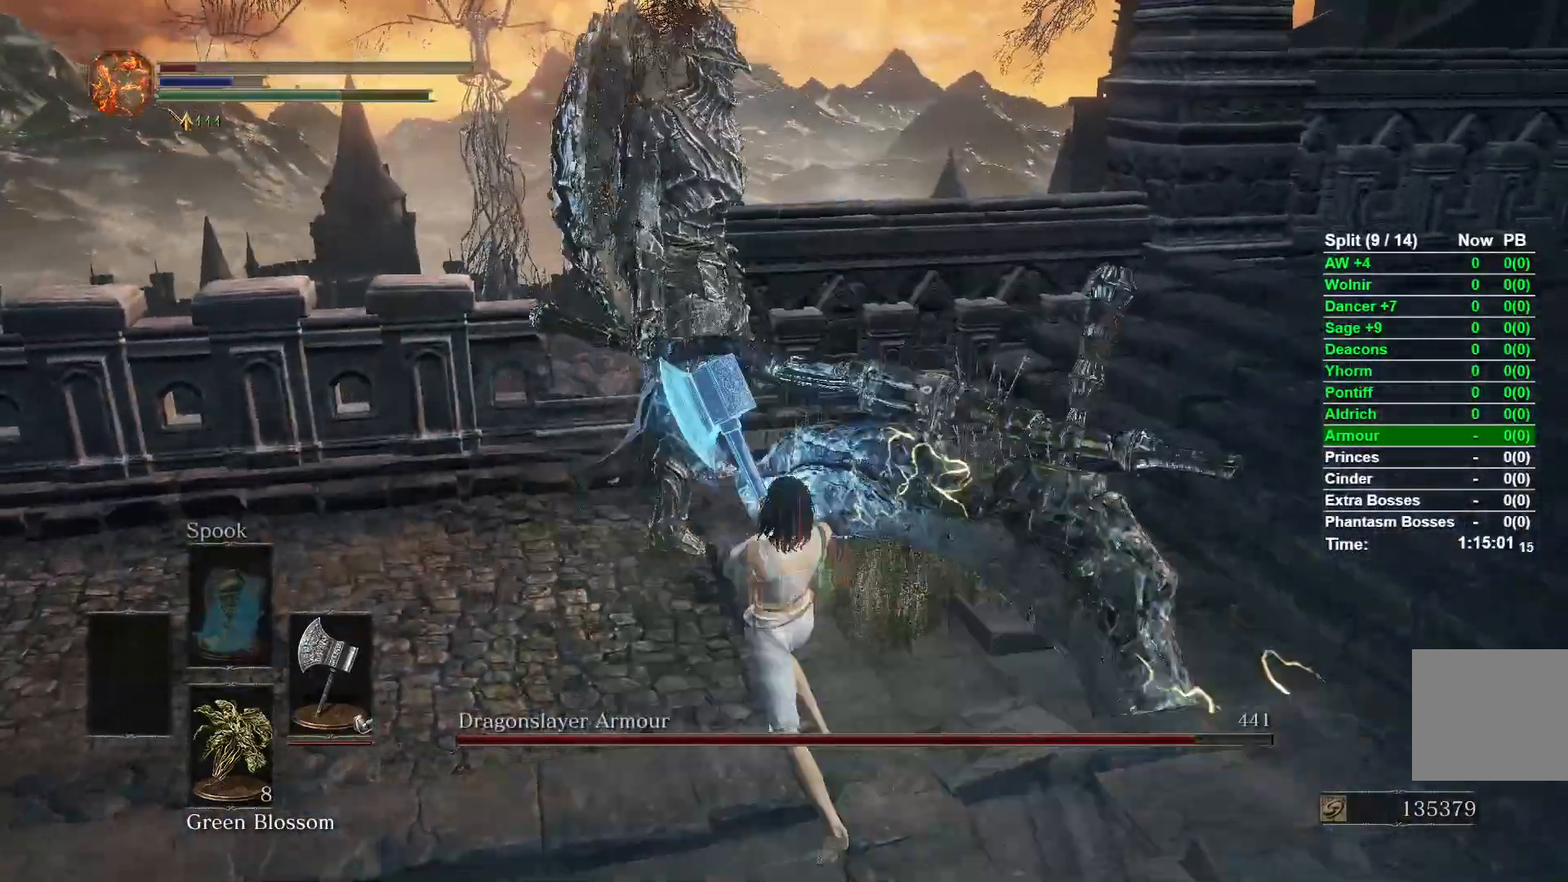
{"buttons": ["B"], "left_stick": "down-left", "right_stick": "center", "events": [[450, "left_stick", "down-left"], [483, "B", "down"]]}
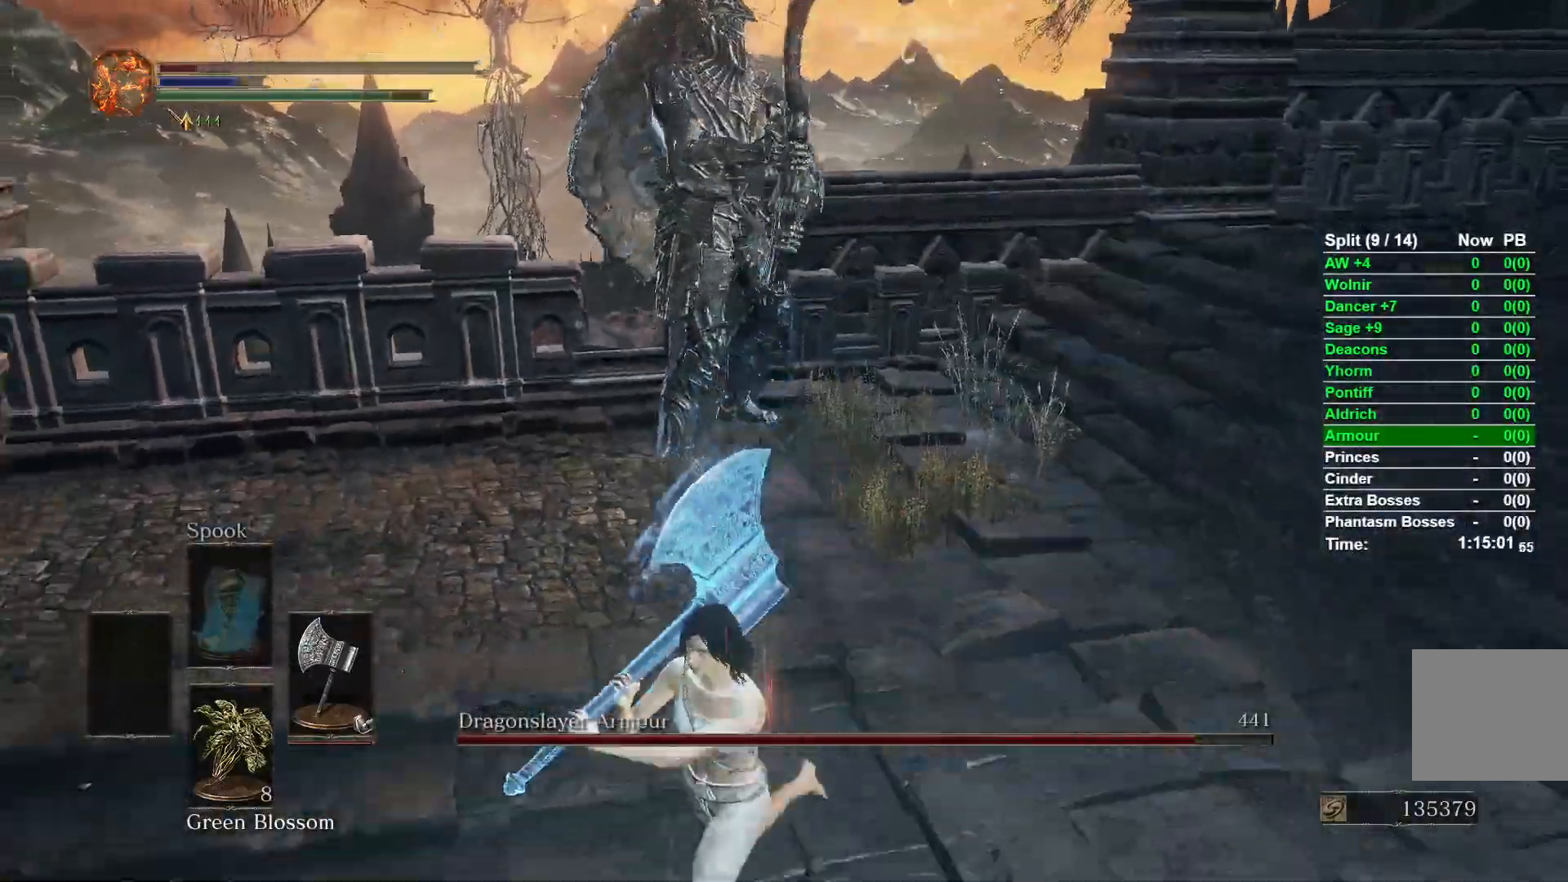
{"buttons": ["B"], "left_stick": "left", "right_stick": "left", "events": [[450, "right_stick", "left"], [467, "left_stick", "left"]]}
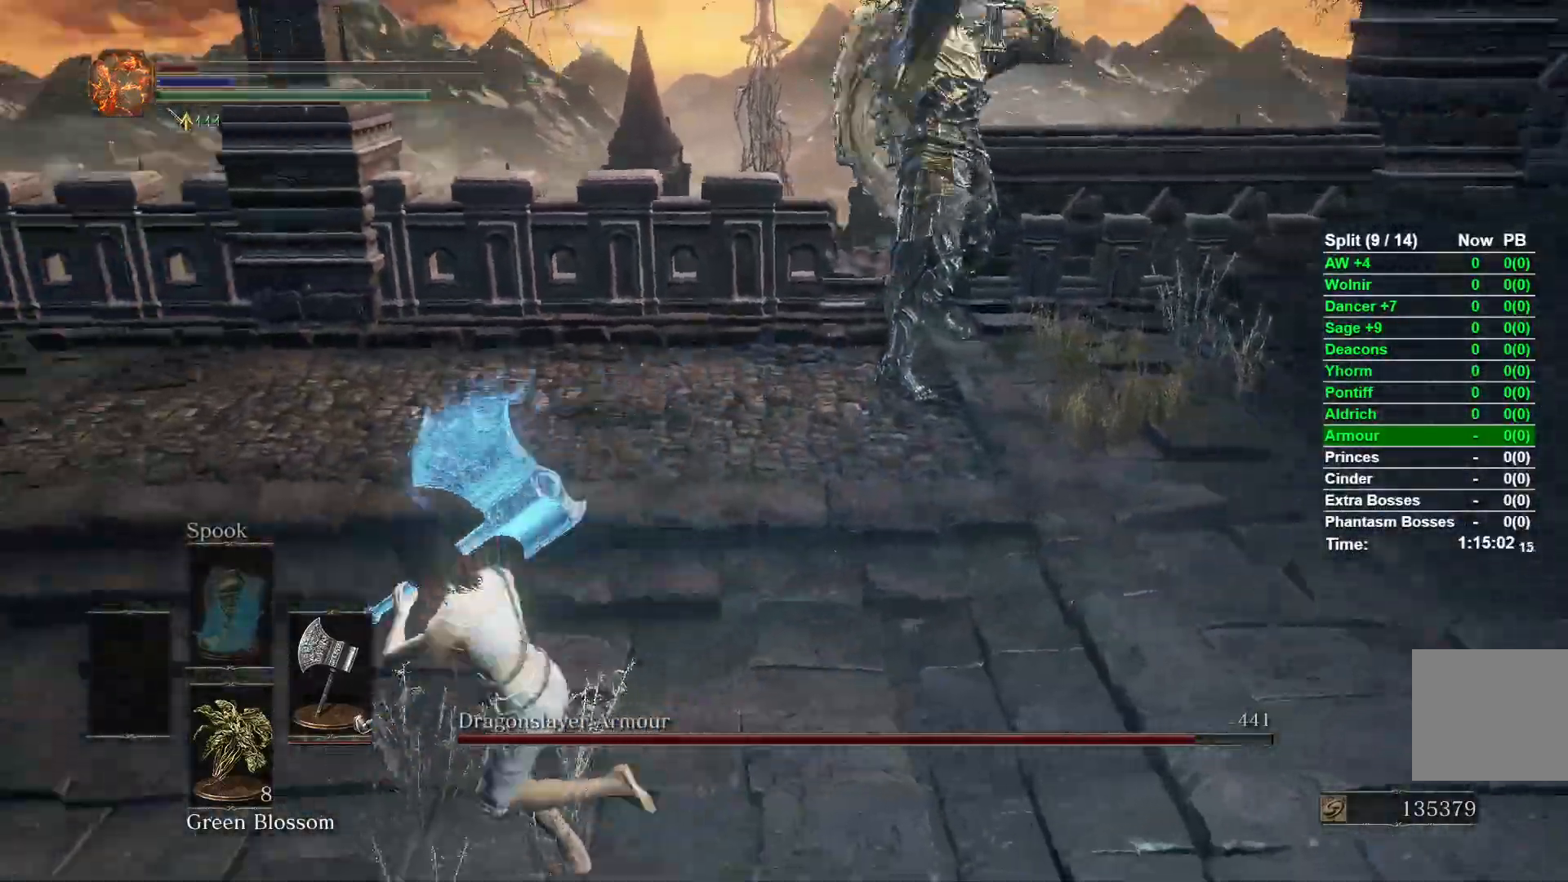
{"buttons": ["B"], "left_stick": "up-left", "right_stick": "right", "events": [[67, "left_stick", "up-left"], [83, "right_stick", "center"], [317, "right_stick", "right"]]}
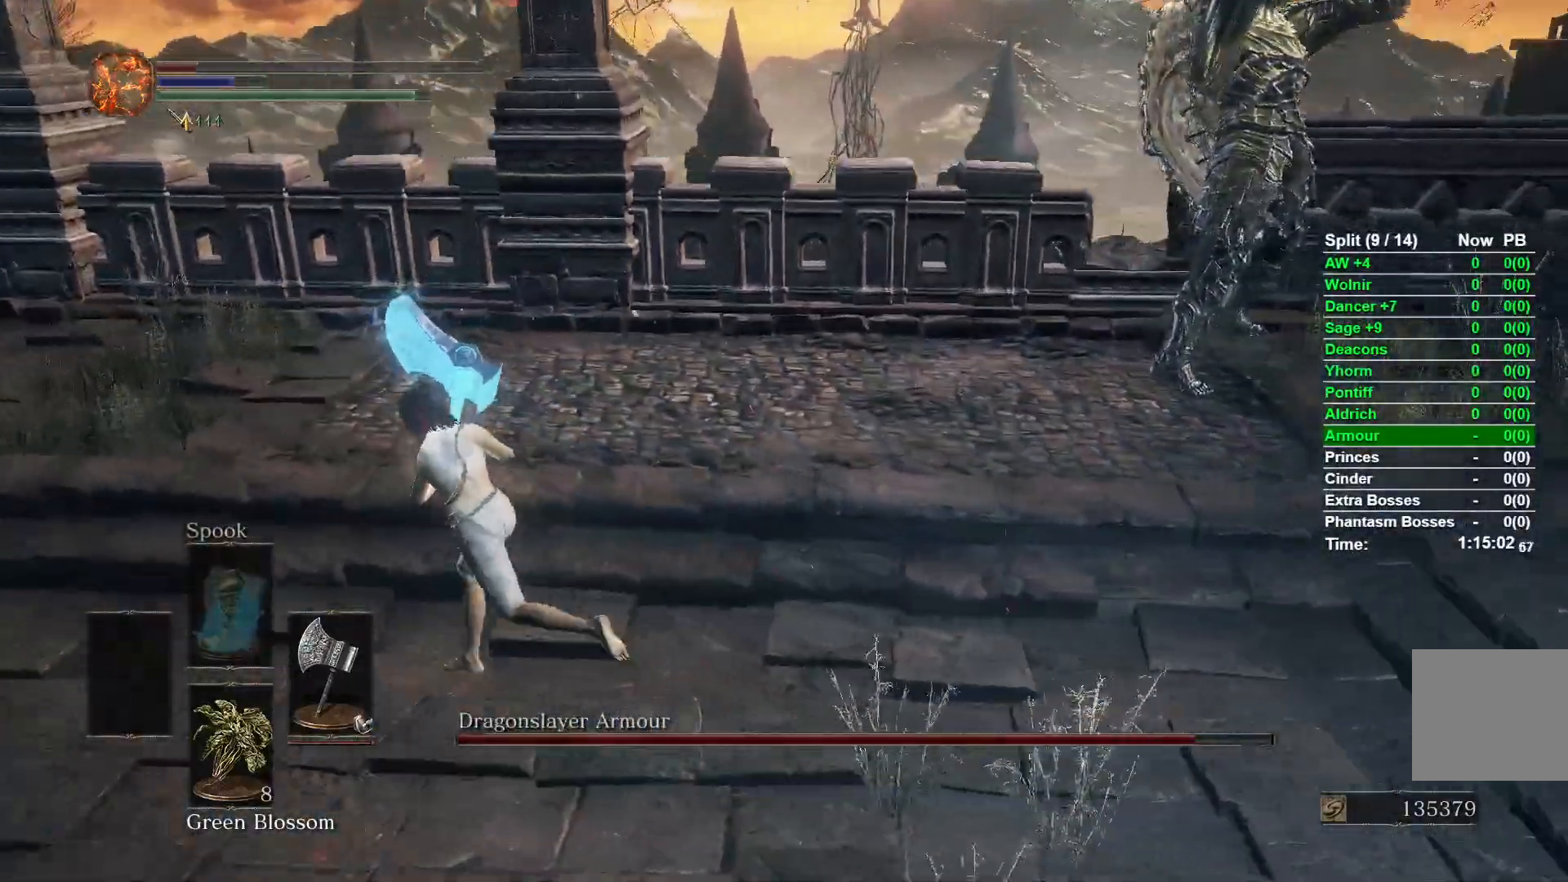
{"buttons": ["B"], "left_stick": "up-left", "right_stick": "right", "events": []}
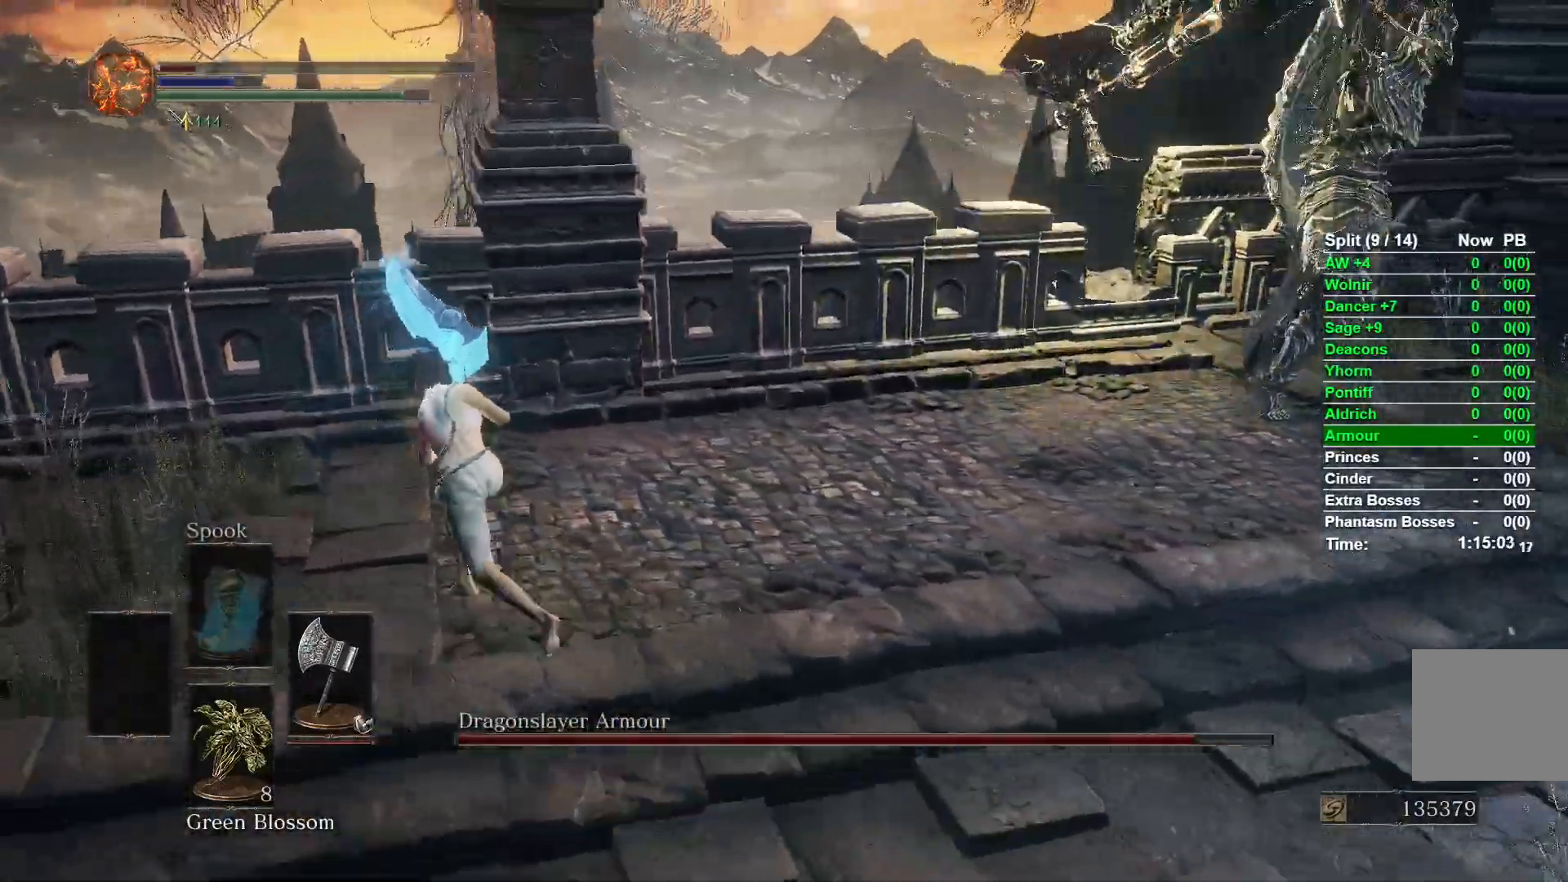
{"buttons": [], "left_stick": "up-right", "right_stick": "right", "events": [[300, "left_stick", "up"], [433, "left_stick", "up-right"], [500, "B", "up"]]}
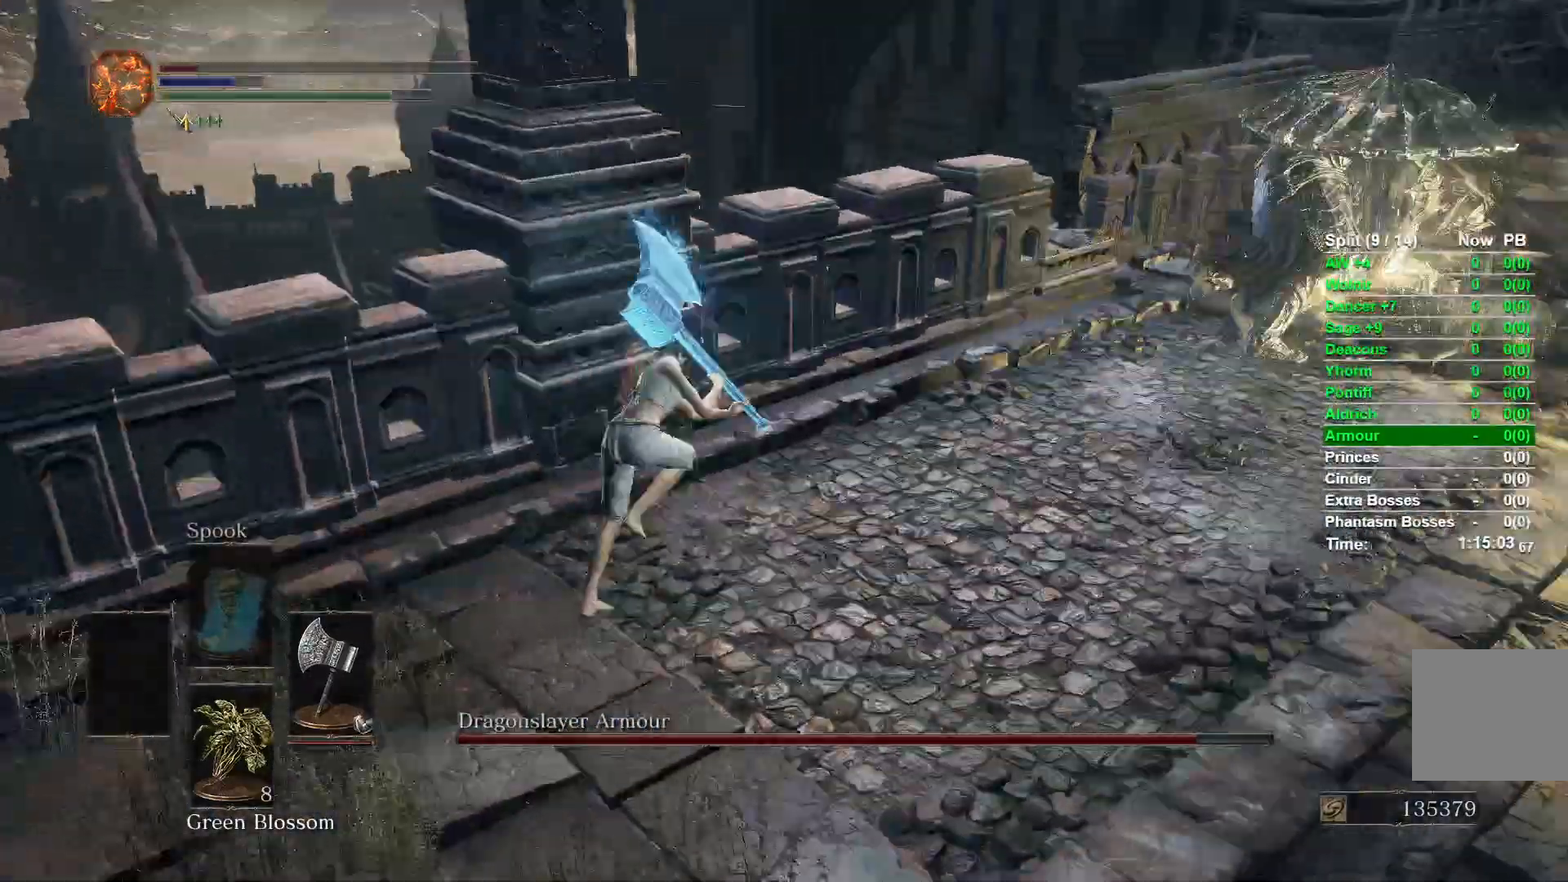
{"buttons": [], "left_stick": "up-right", "right_stick": "right", "events": []}